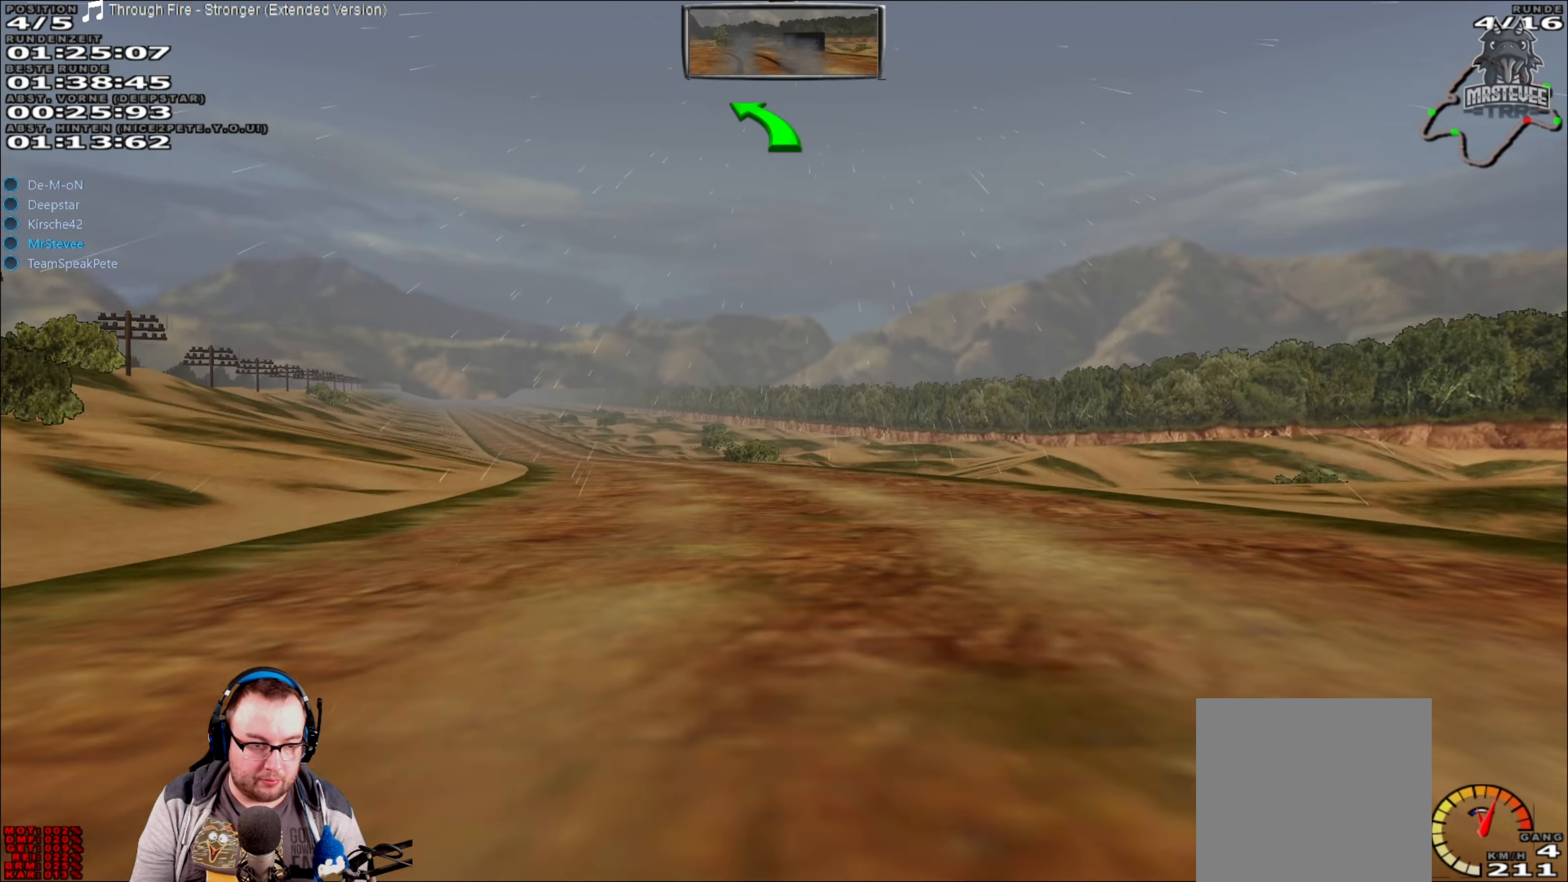
Gameplay with a controller (Xbox layout); each line is a JSON object with the inputs held at the frame after it. "events" lists button and stick changes between this image and that frame as [ms after this image, input, new state], when the widget could be followed in between. Not read: L3 R3.
{"buttons": ["R2"], "left_stick": "center", "right_stick": "center", "events": [[117, "left_stick", "center"], [184, "left_stick", "left"], [300, "left_stick", "center"]]}
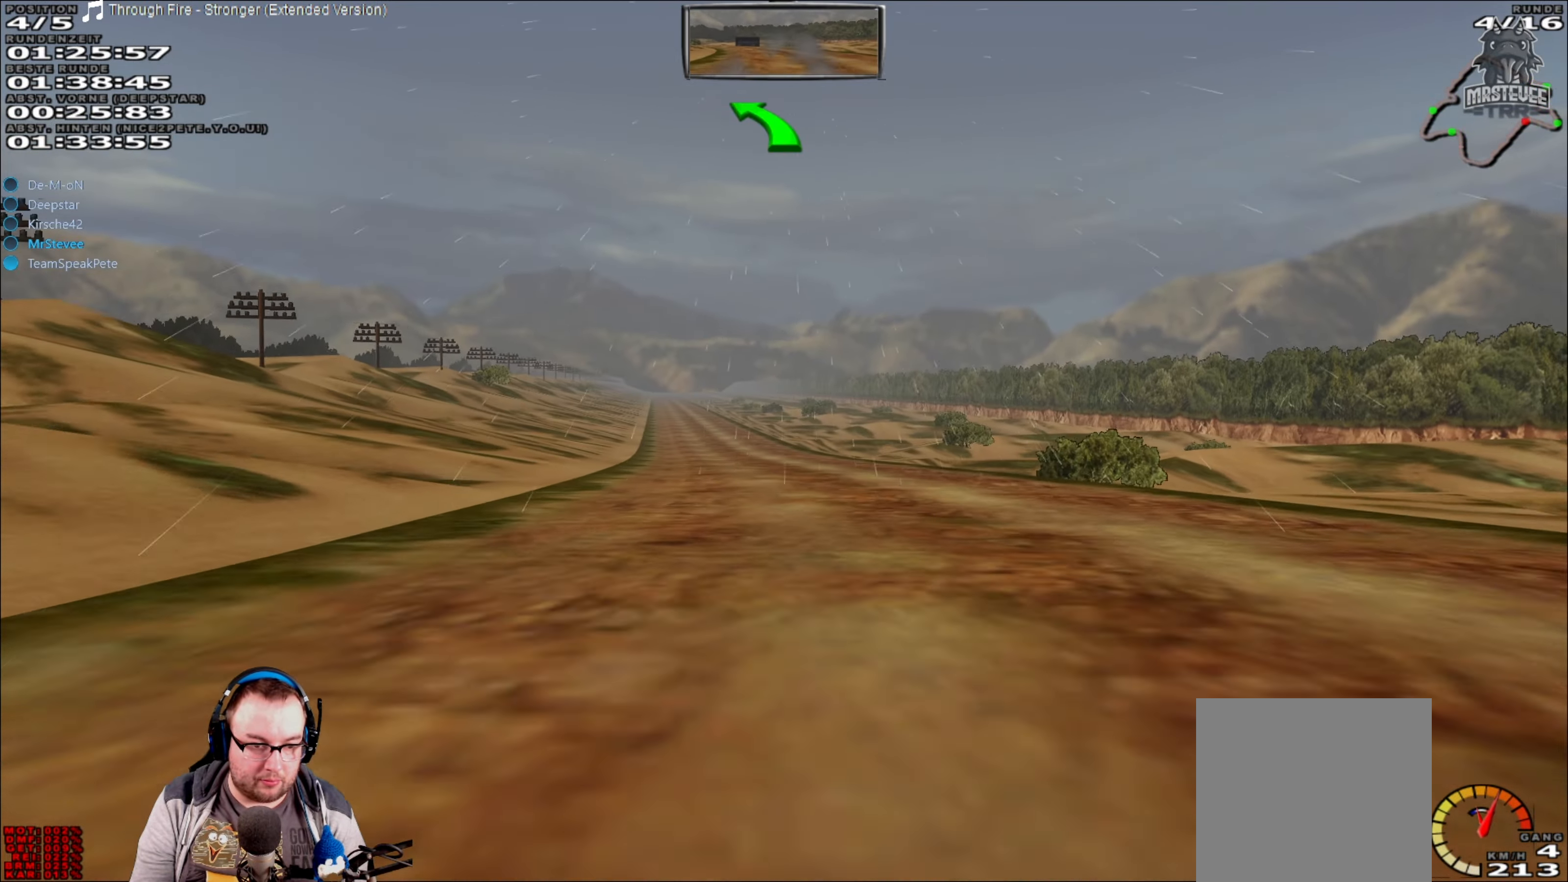
{"buttons": ["R2"], "left_stick": "center", "right_stick": "center", "events": [[267, "left_stick", "left"], [384, "left_stick", "center"]]}
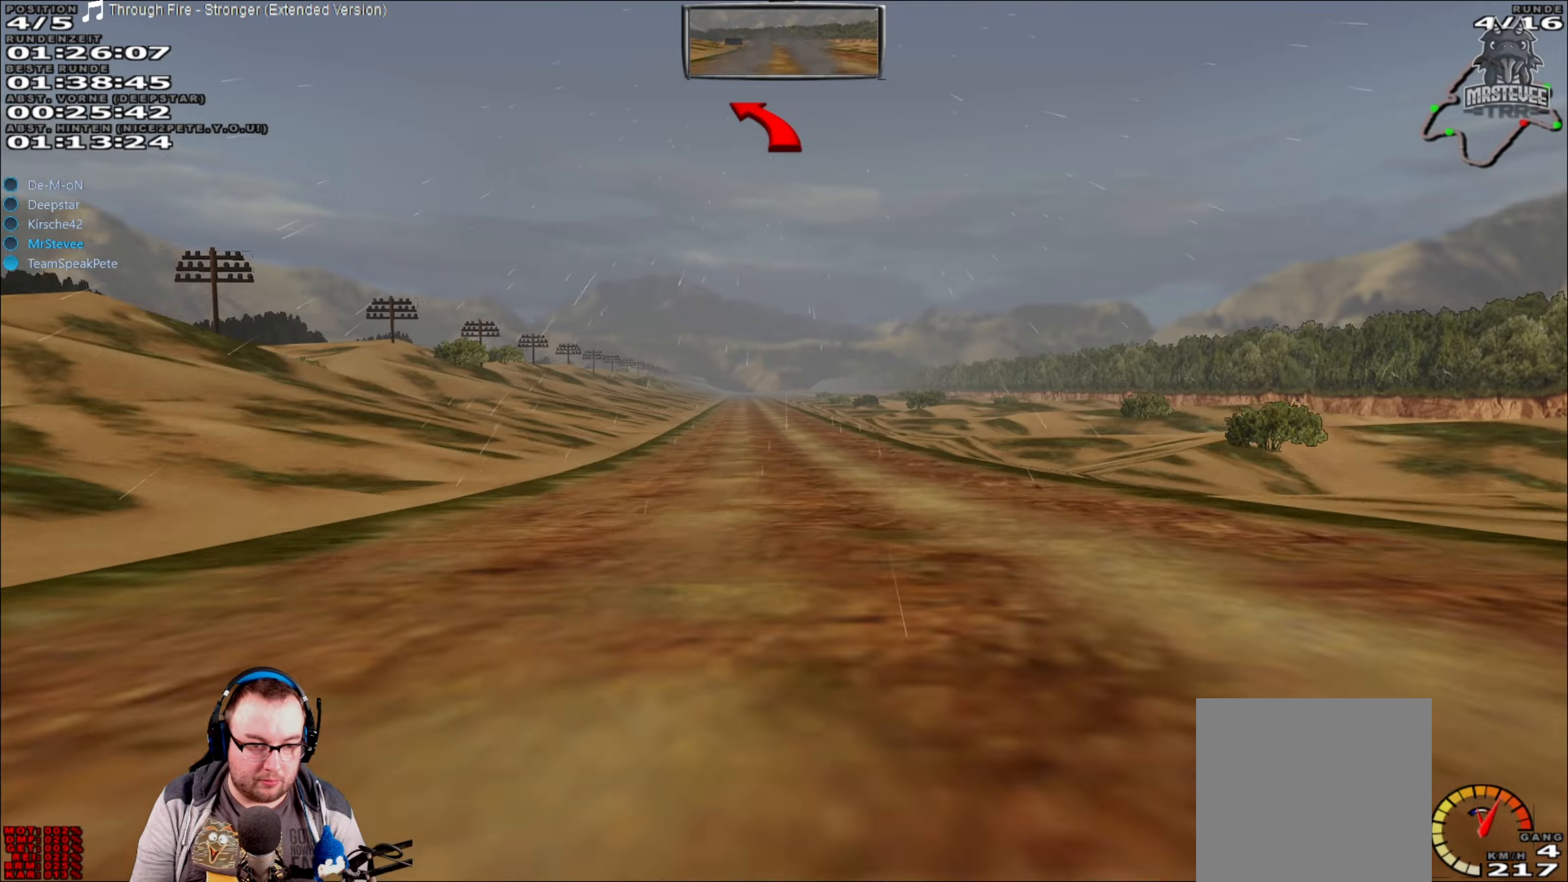
{"buttons": ["R2"], "left_stick": "center", "right_stick": "center", "events": []}
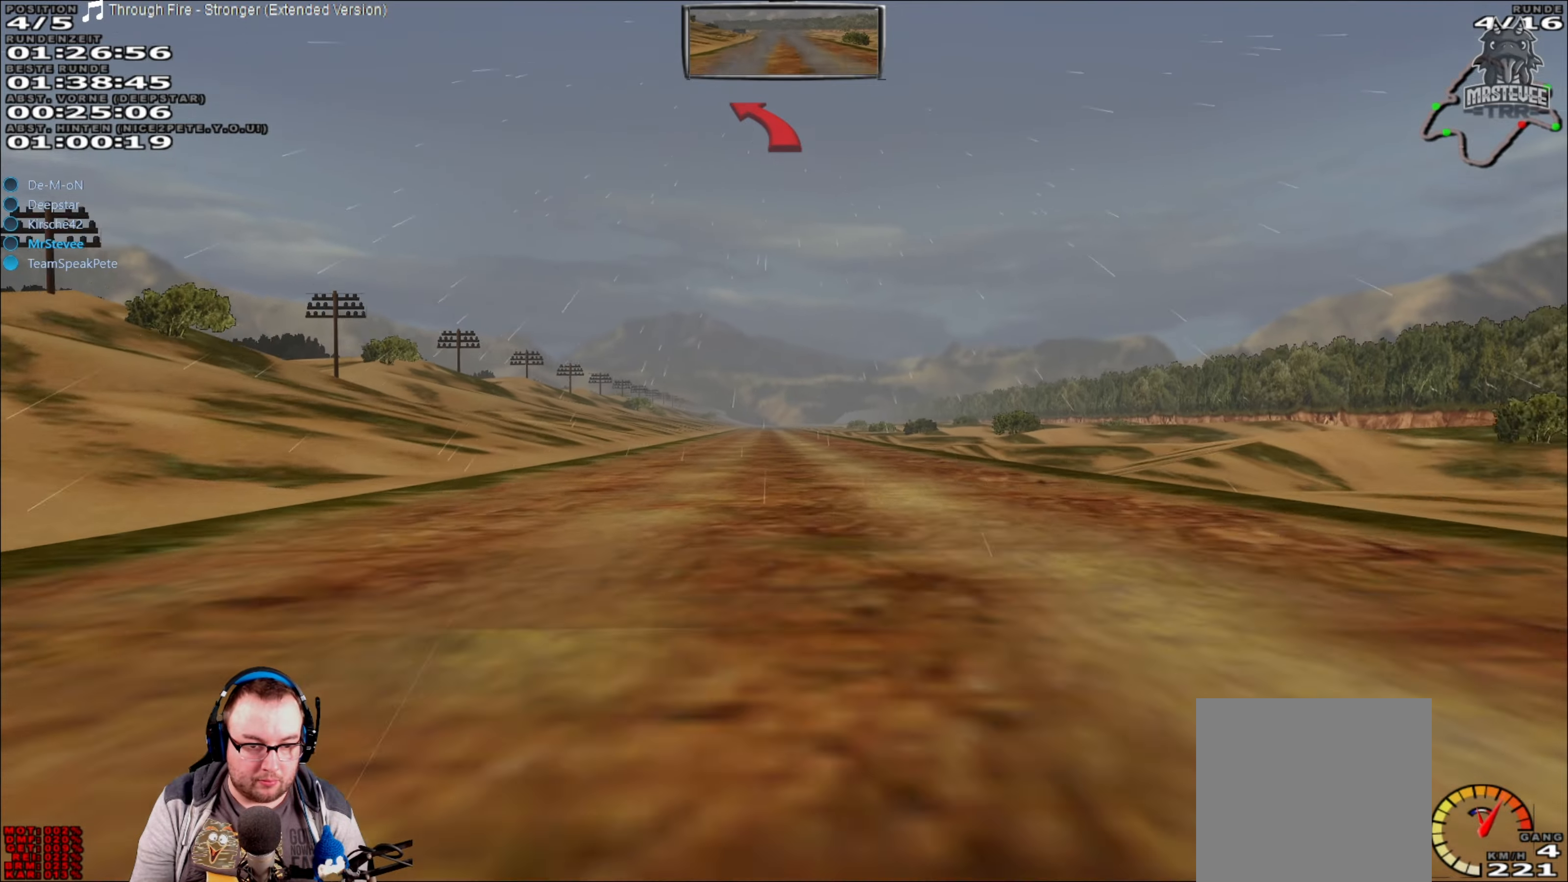
{"buttons": ["R2"], "left_stick": "center", "right_stick": "center", "events": []}
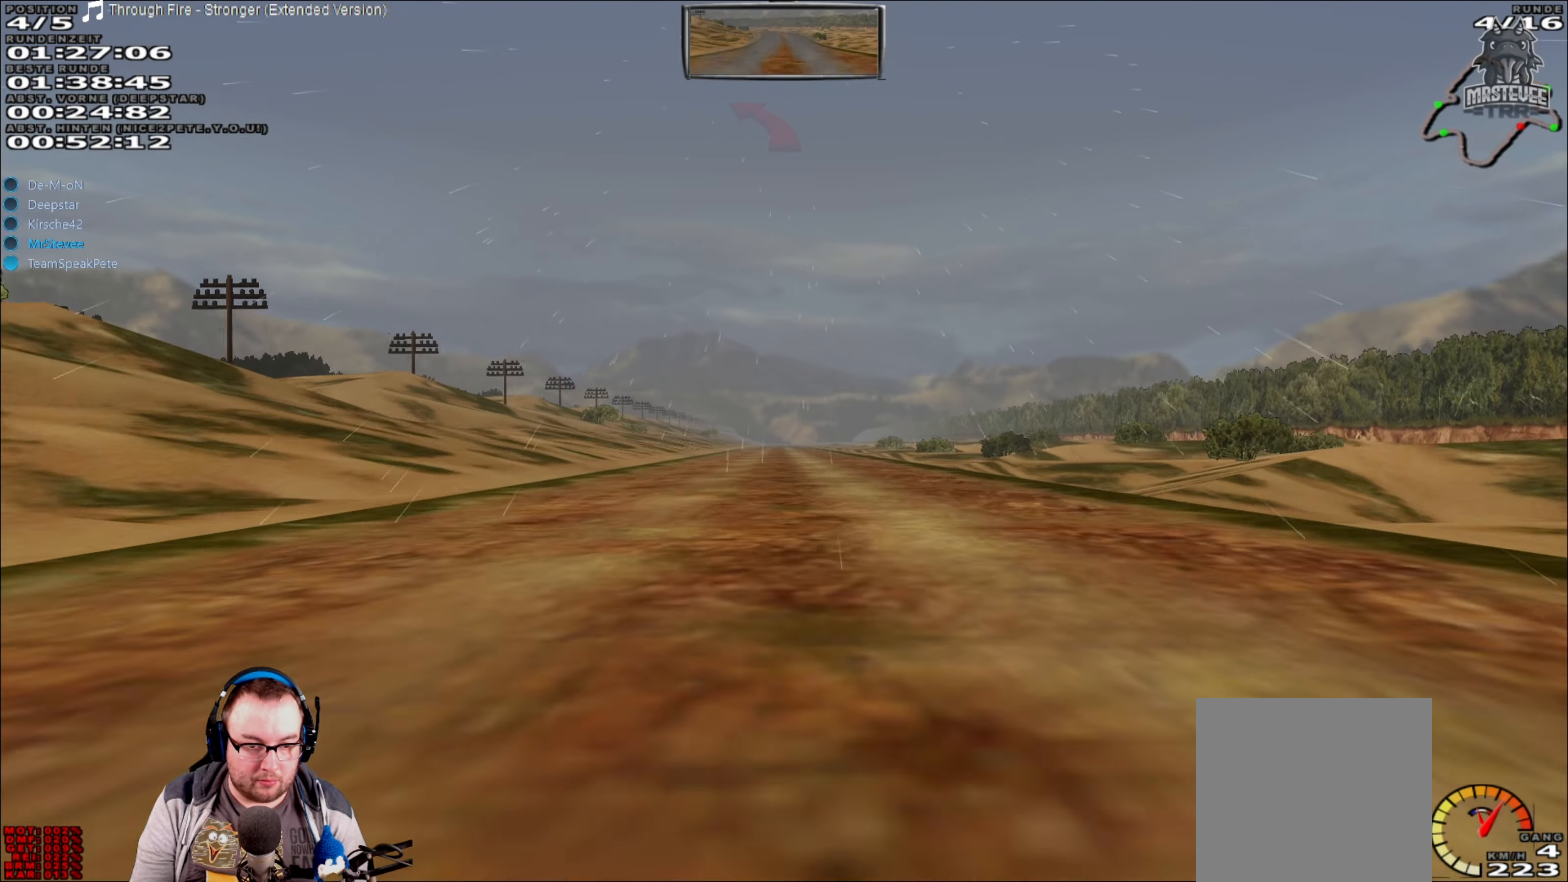
{"buttons": ["R2"], "left_stick": "right", "right_stick": "center", "events": [[500, "left_stick", "right"]]}
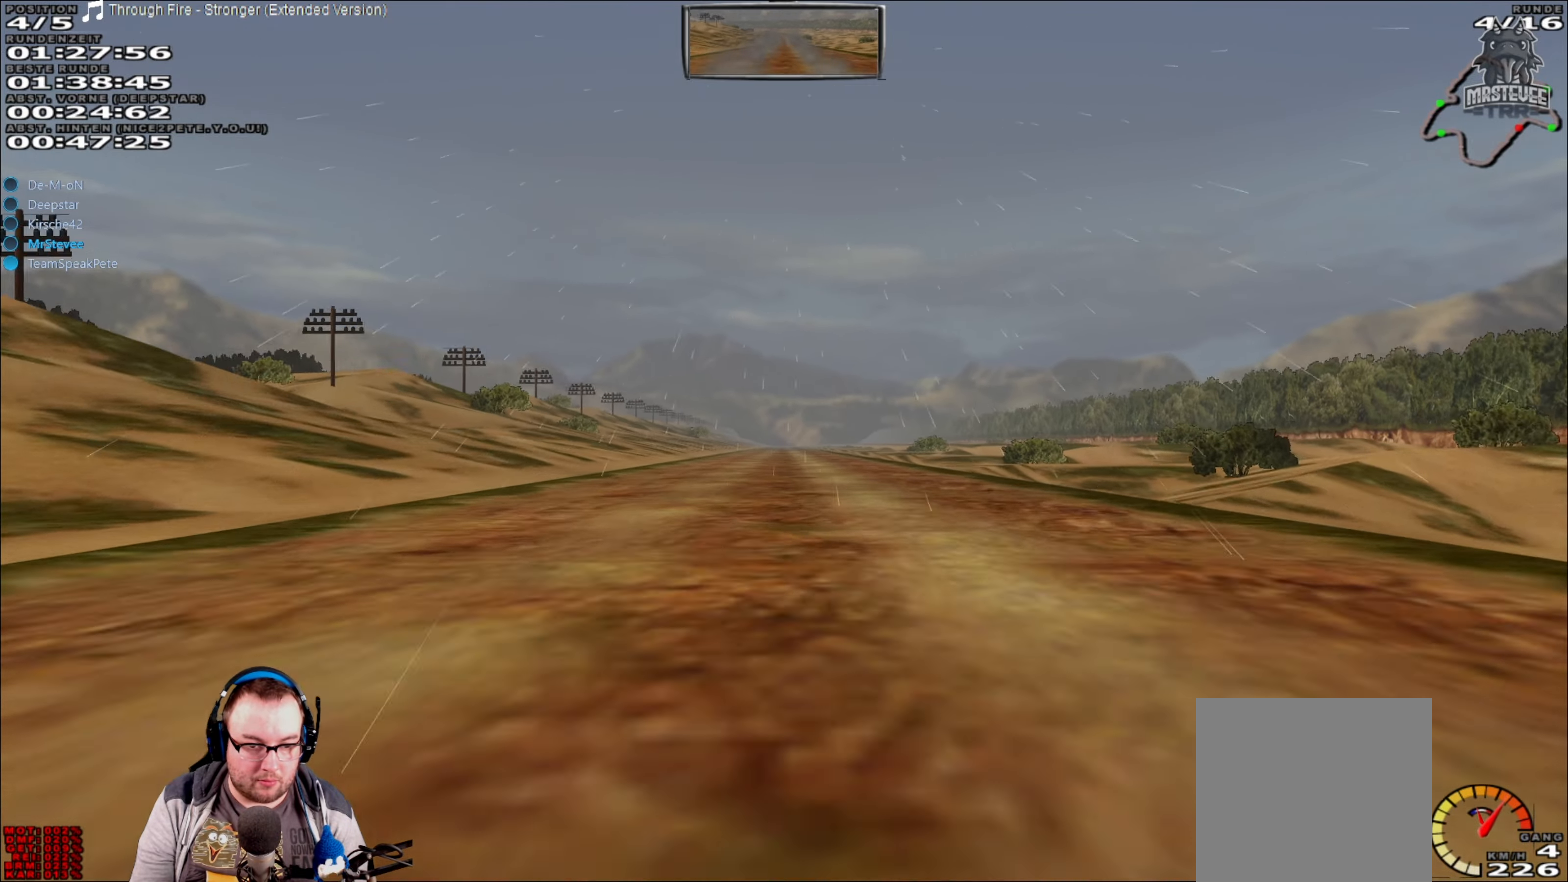
{"buttons": ["R2"], "left_stick": "center", "right_stick": "center", "events": [[33, "left_stick", "center"]]}
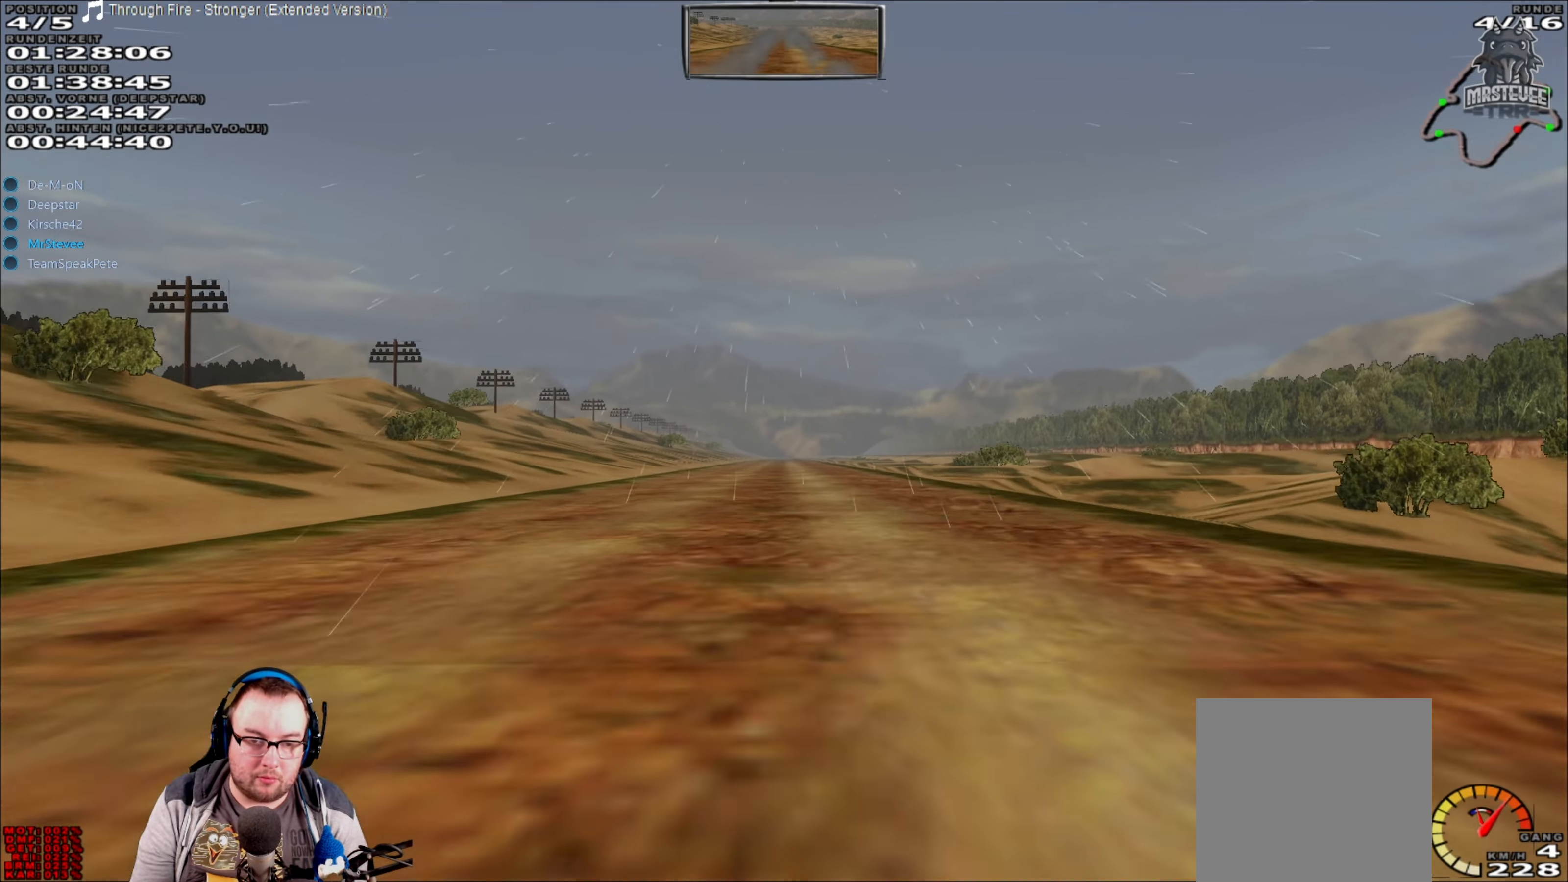
{"buttons": ["R2"], "left_stick": "center", "right_stick": "center", "events": []}
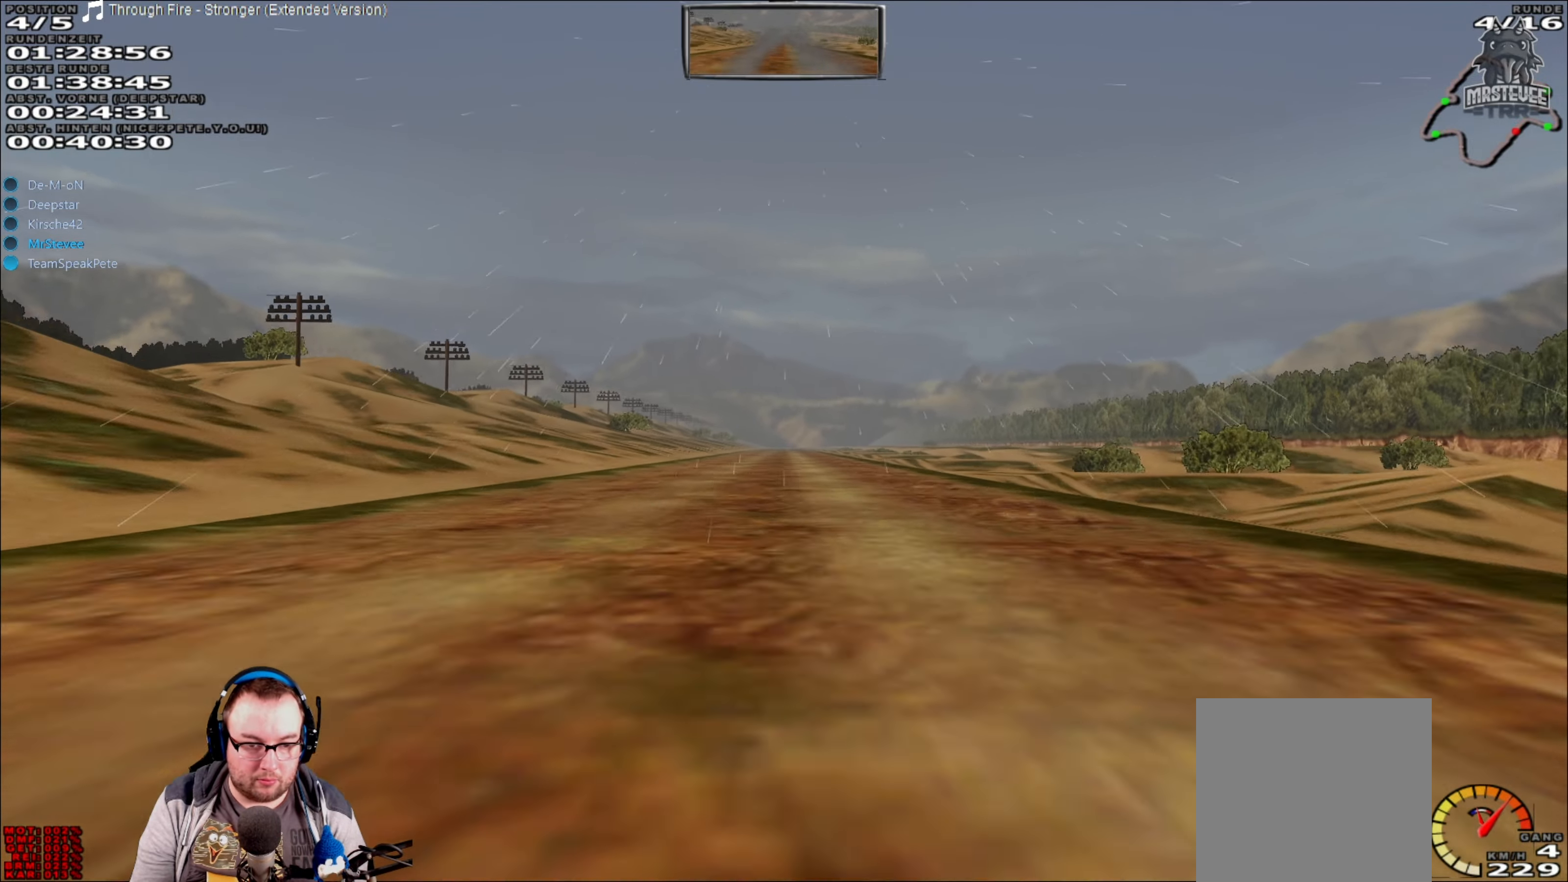
{"buttons": ["R2"], "left_stick": "center", "right_stick": "center", "events": []}
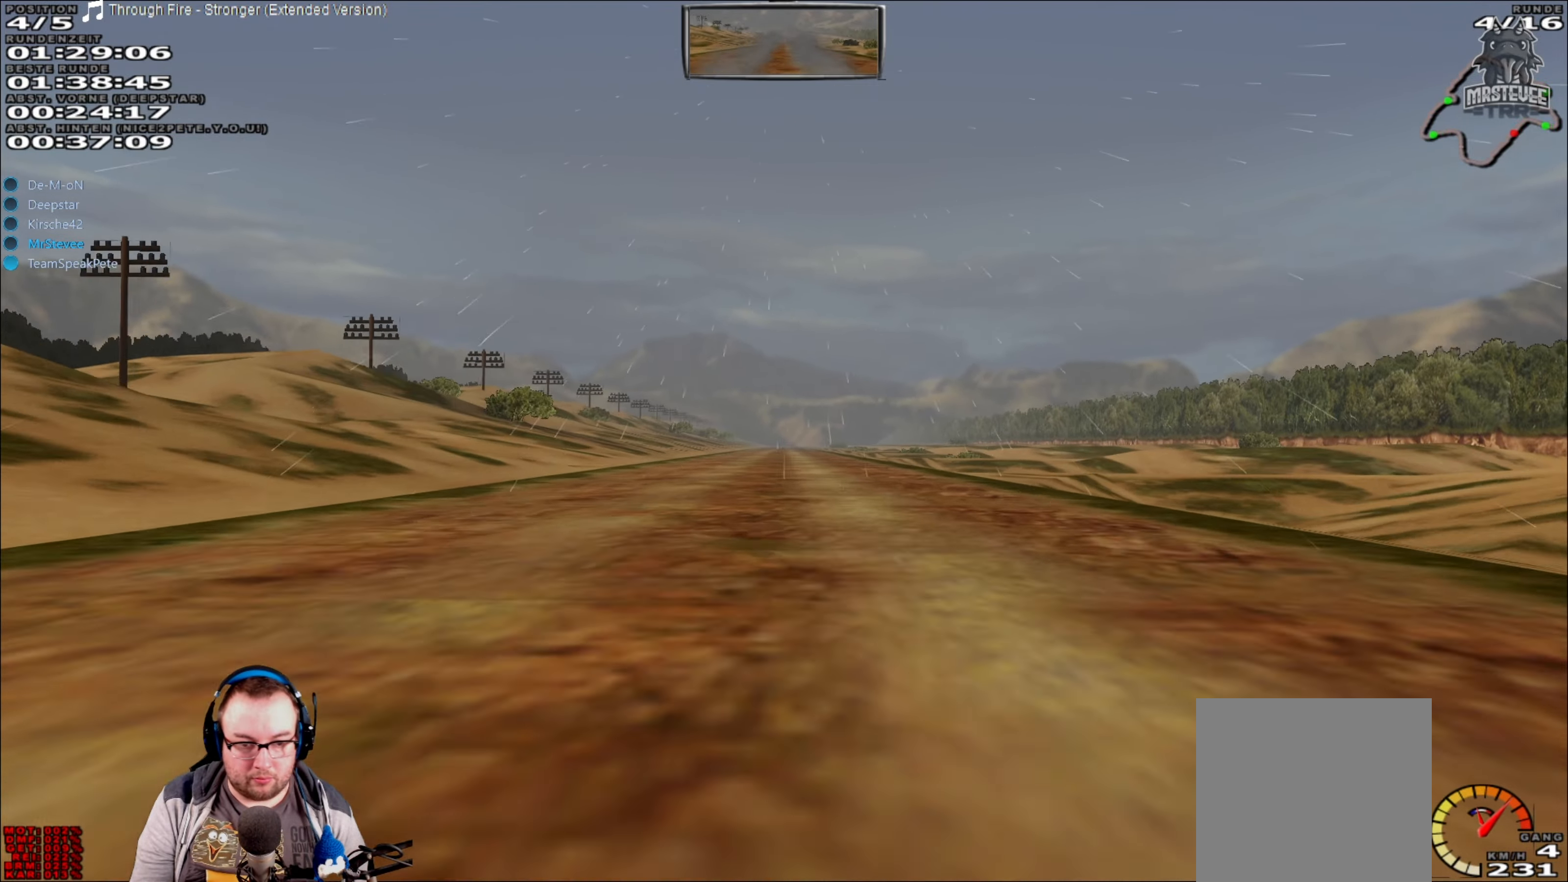
{"buttons": ["R2"], "left_stick": "center", "right_stick": "center", "events": []}
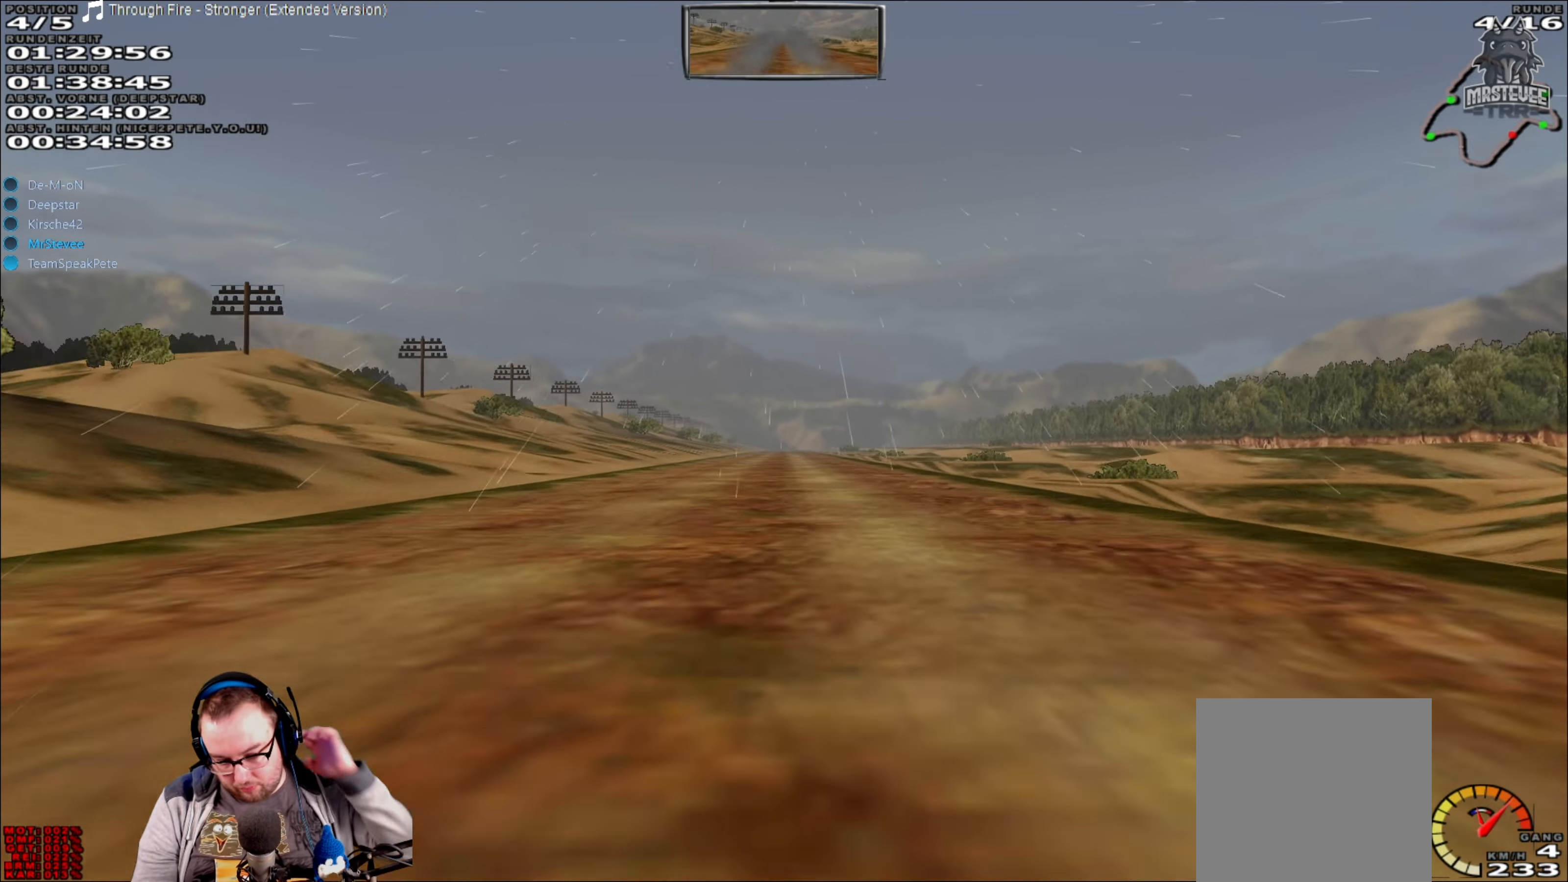
{"buttons": ["R2"], "left_stick": "center", "right_stick": "center", "events": []}
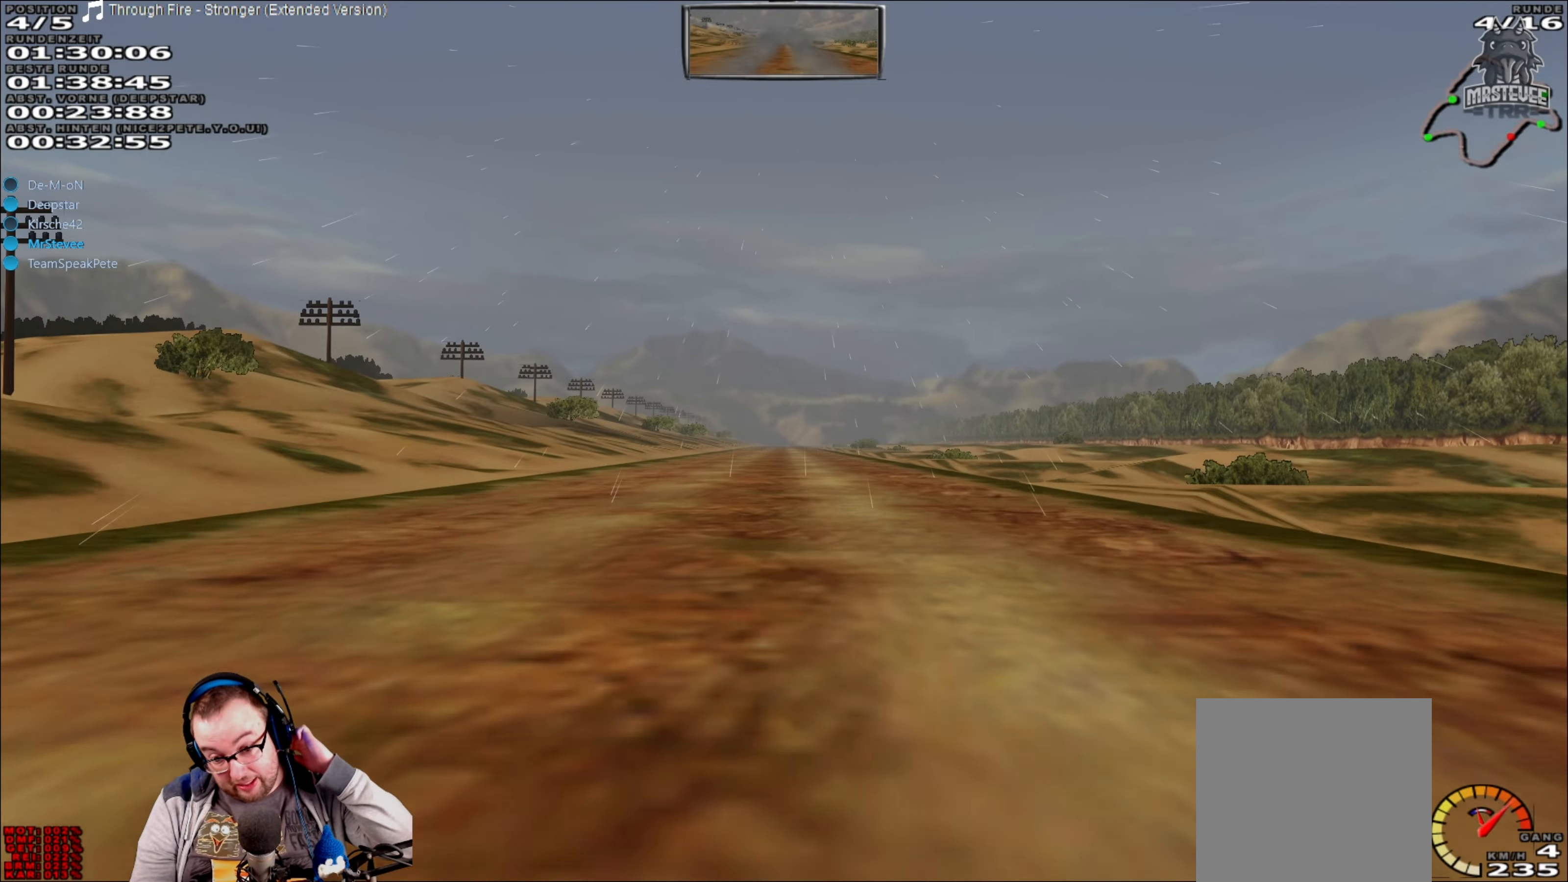
{"buttons": ["R2"], "left_stick": "center", "right_stick": "center", "events": []}
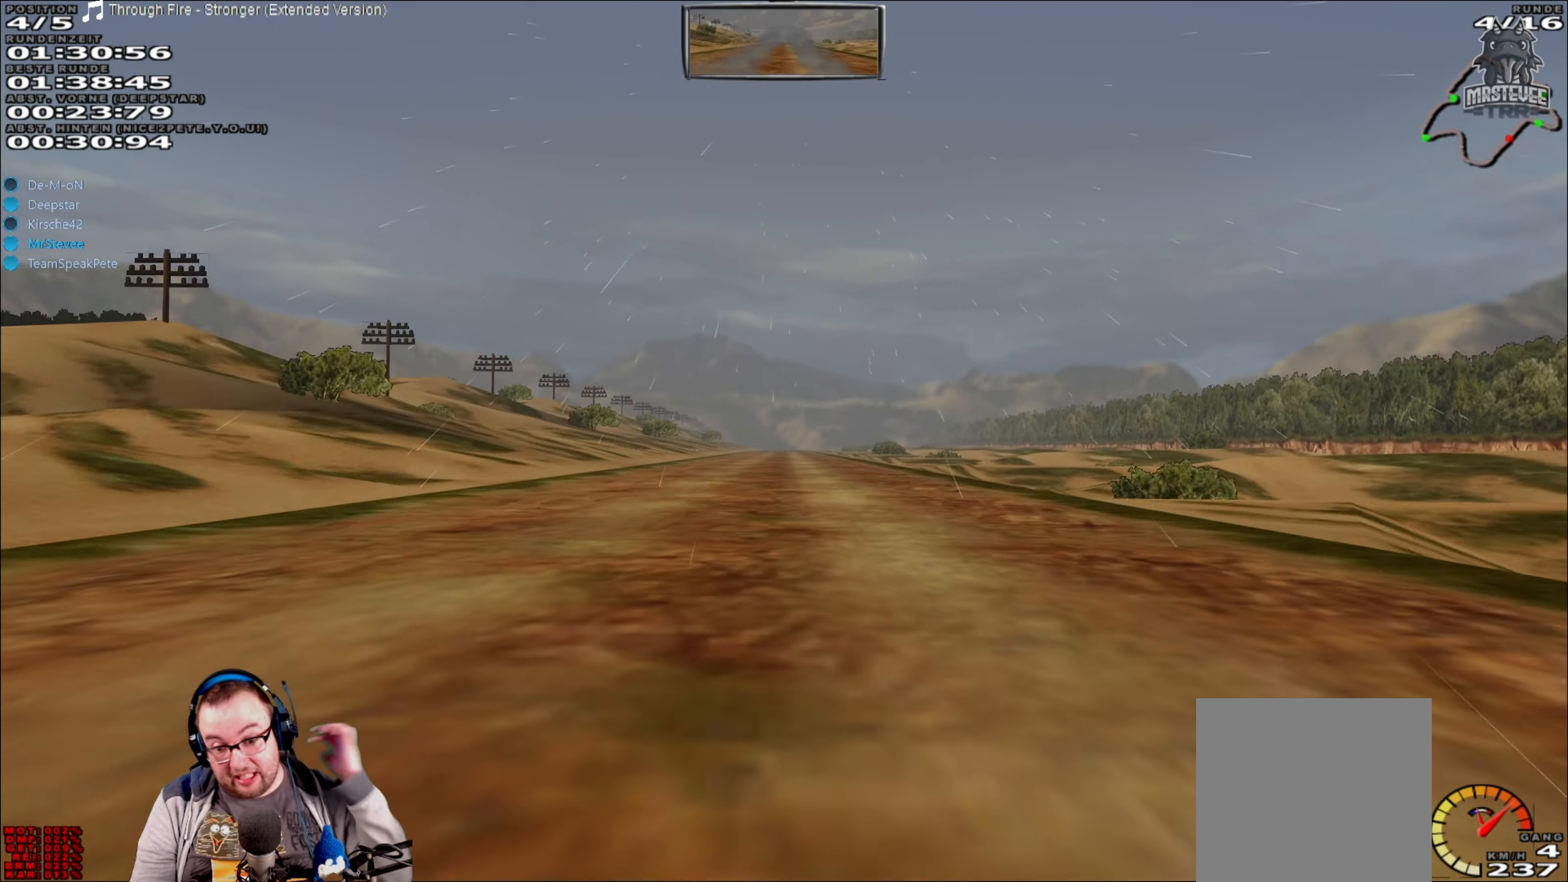
{"buttons": ["R2"], "left_stick": "center", "right_stick": "center", "events": []}
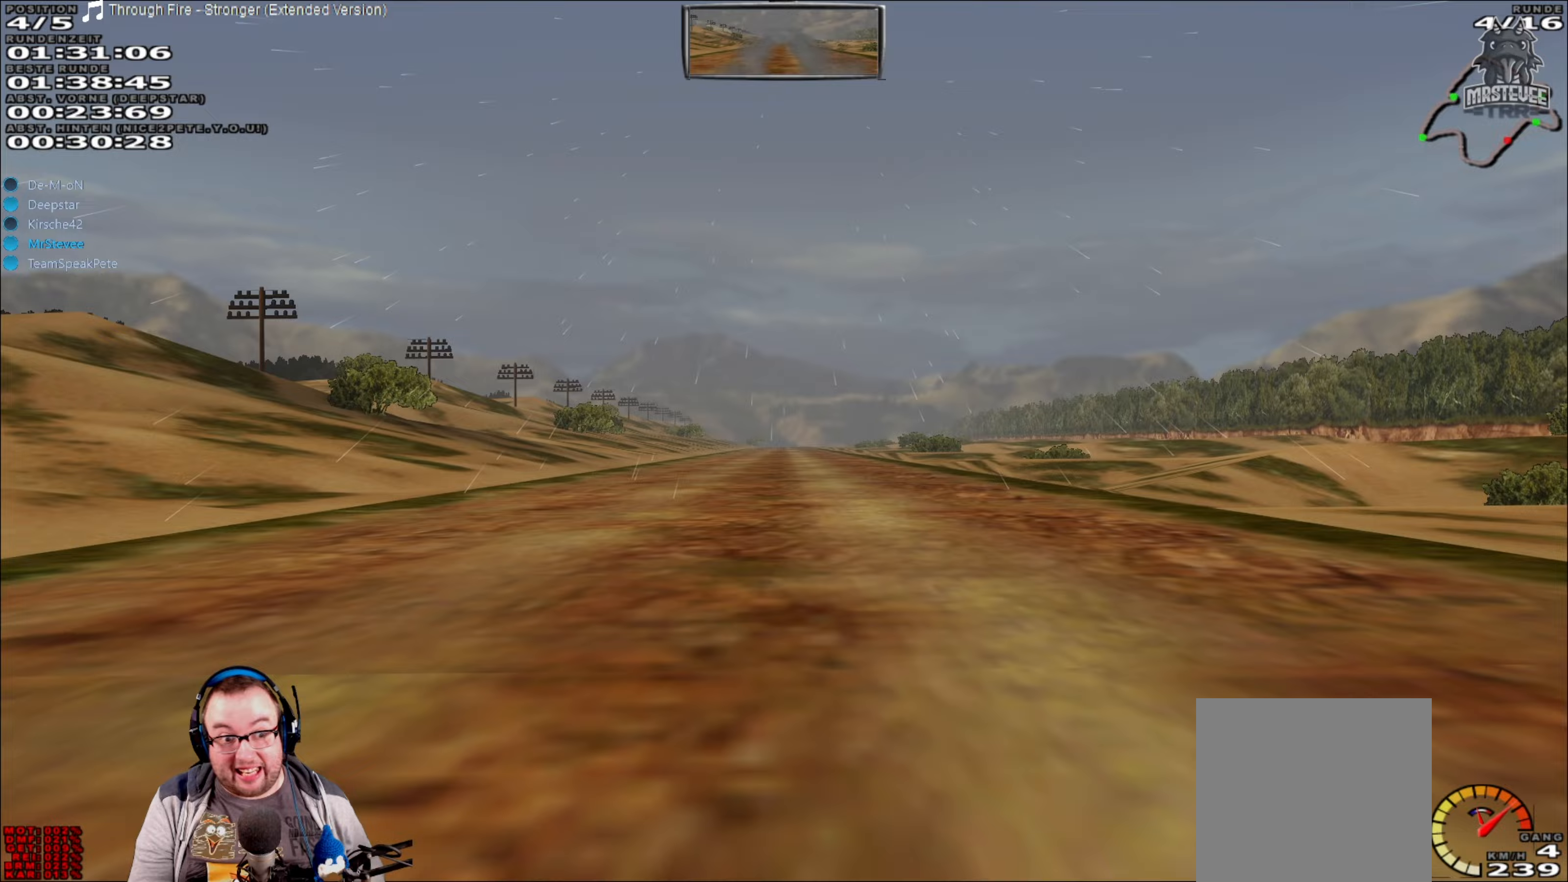
{"buttons": ["R2"], "left_stick": "center", "right_stick": "center", "events": []}
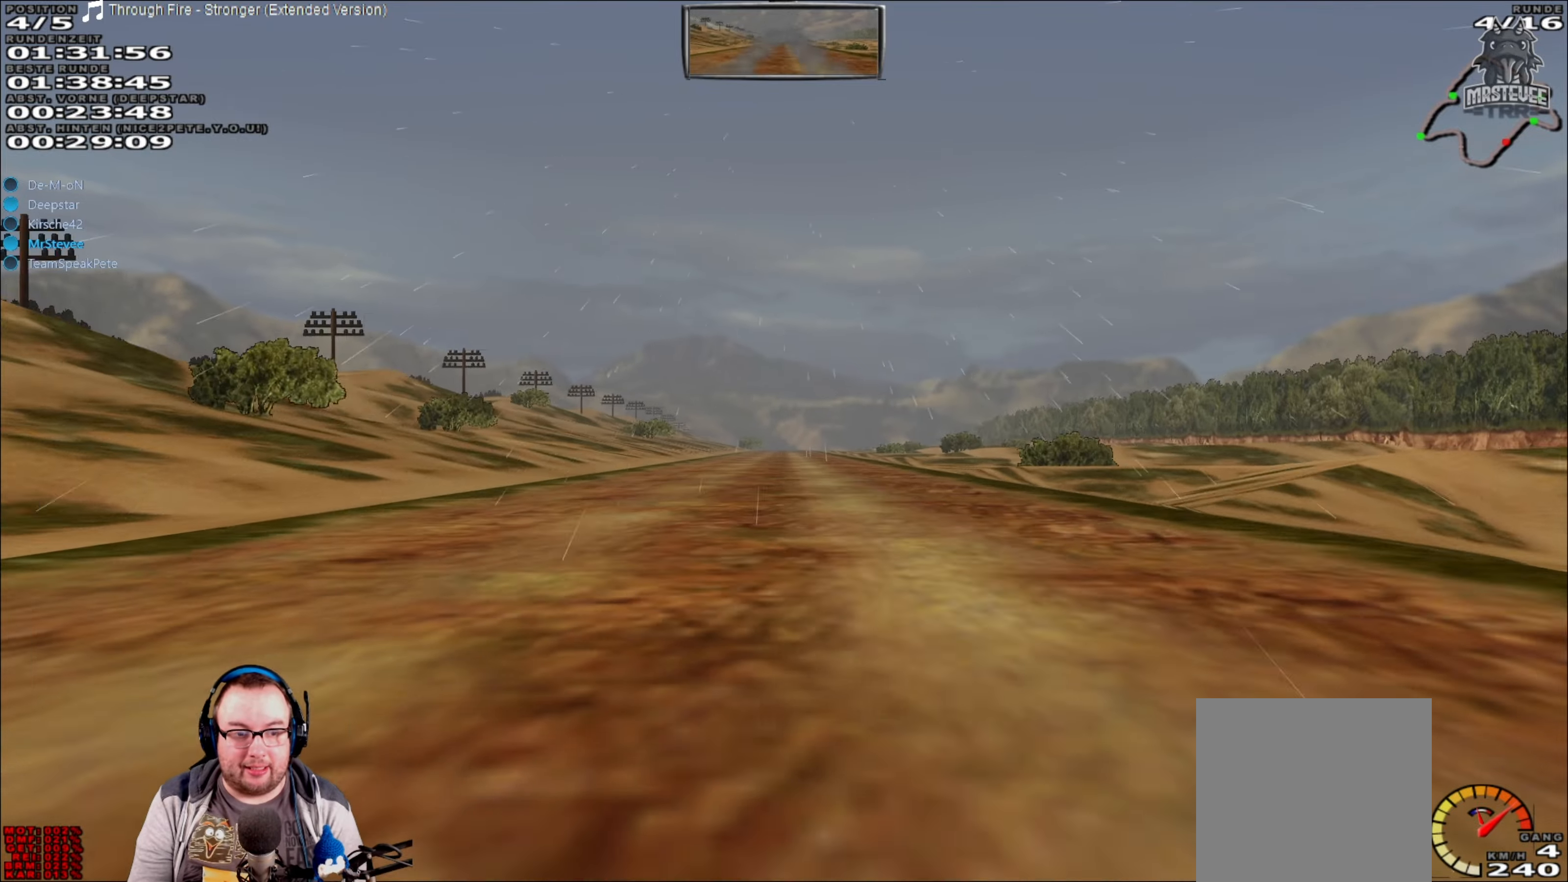
{"buttons": ["R2"], "left_stick": "center", "right_stick": "center", "events": []}
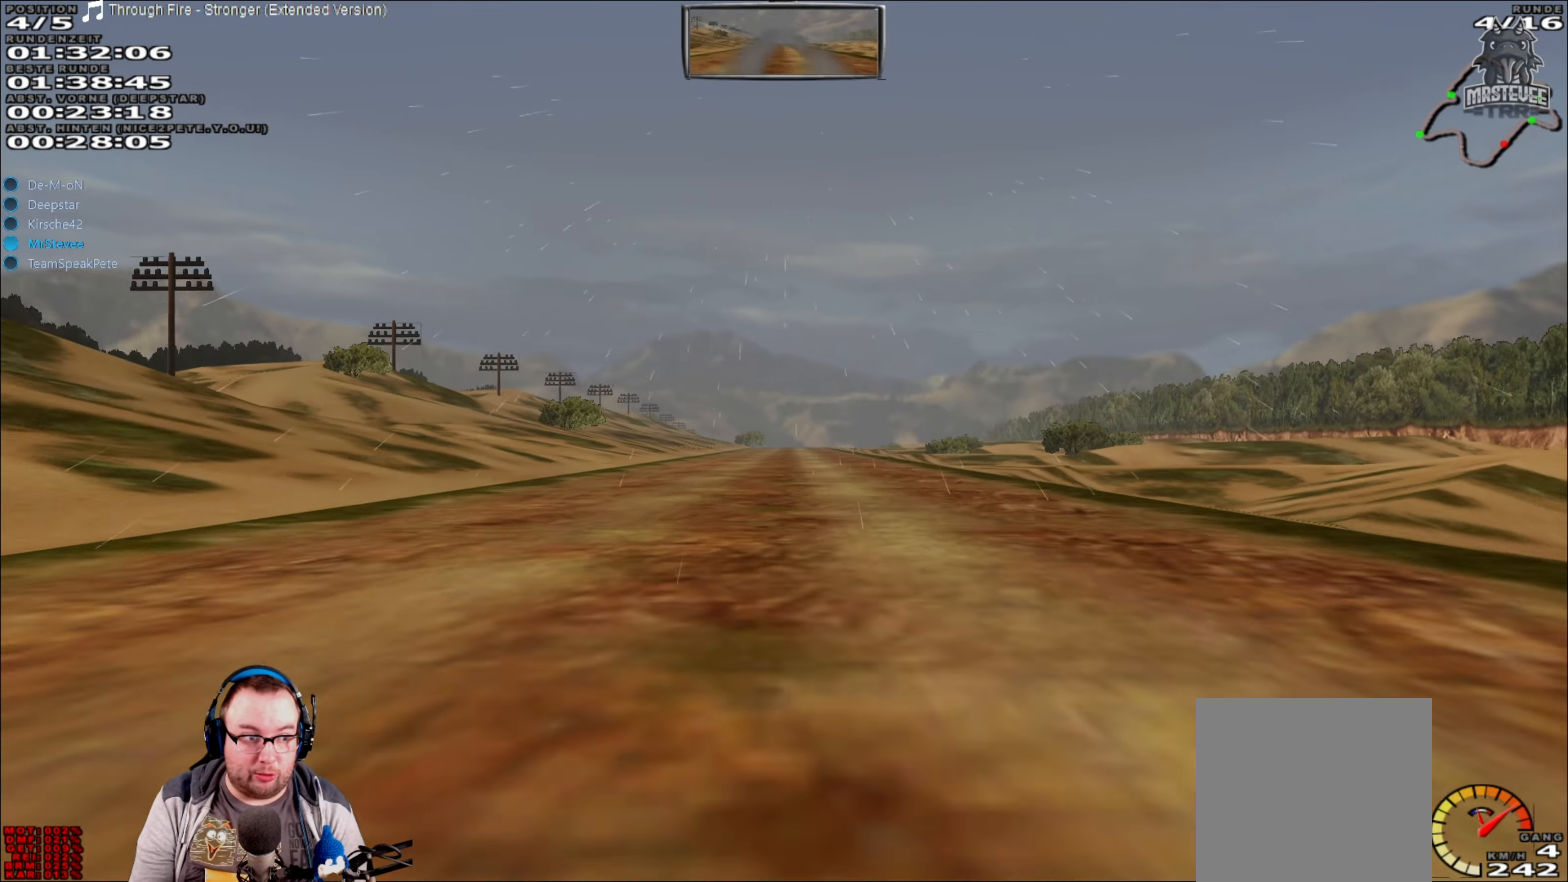
{"buttons": ["R2"], "left_stick": "center", "right_stick": "center", "events": []}
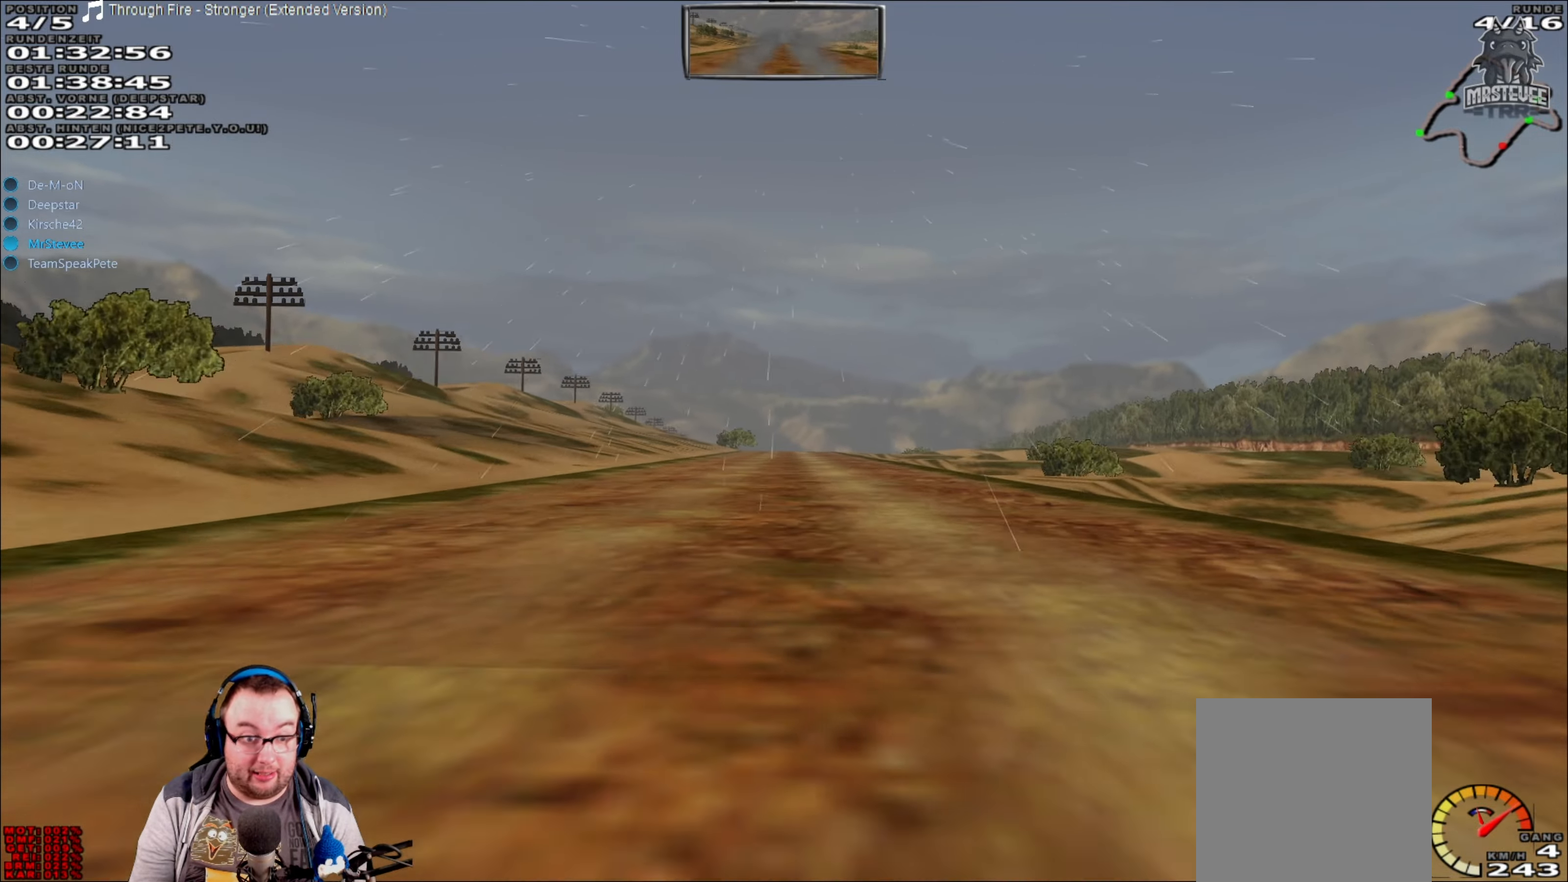
{"buttons": ["R2"], "left_stick": "center", "right_stick": "center", "events": []}
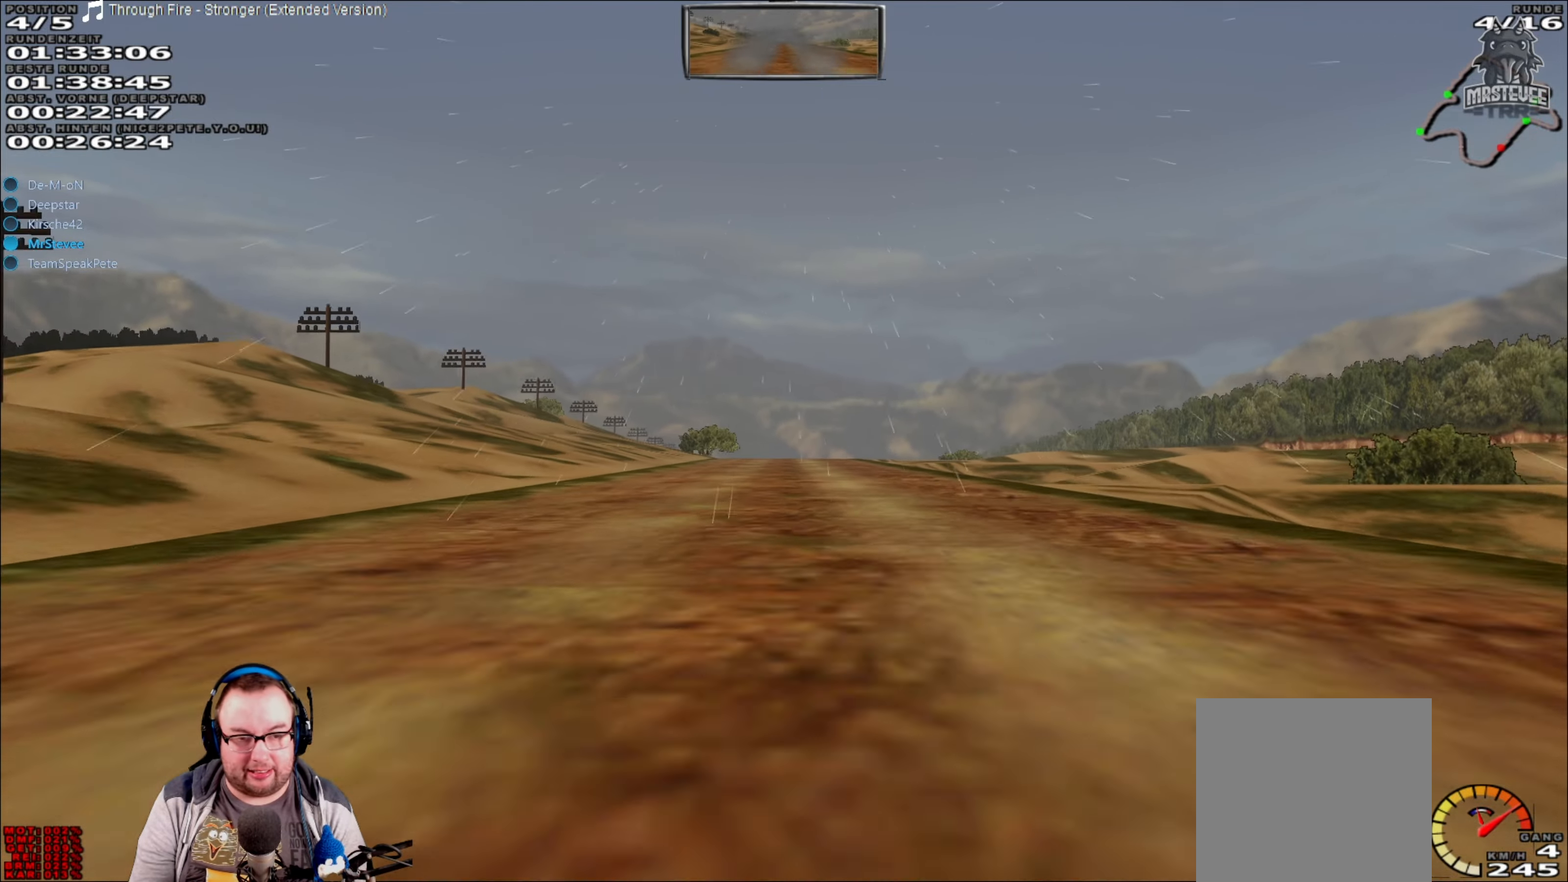
{"buttons": ["R2"], "left_stick": "center", "right_stick": "center", "events": []}
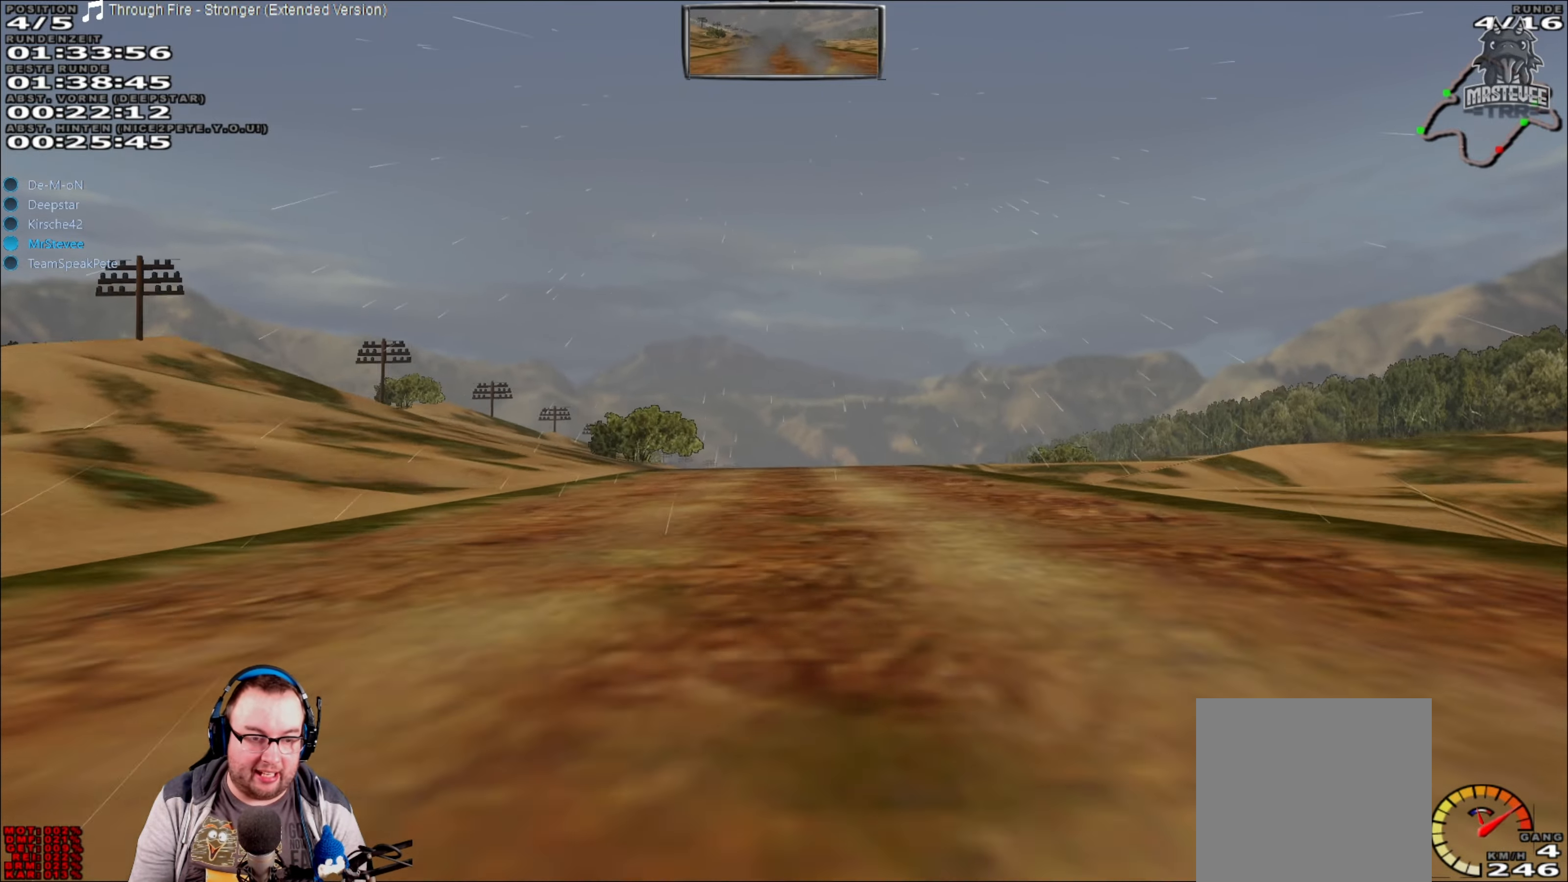
{"buttons": ["R2"], "left_stick": "center", "right_stick": "center", "events": []}
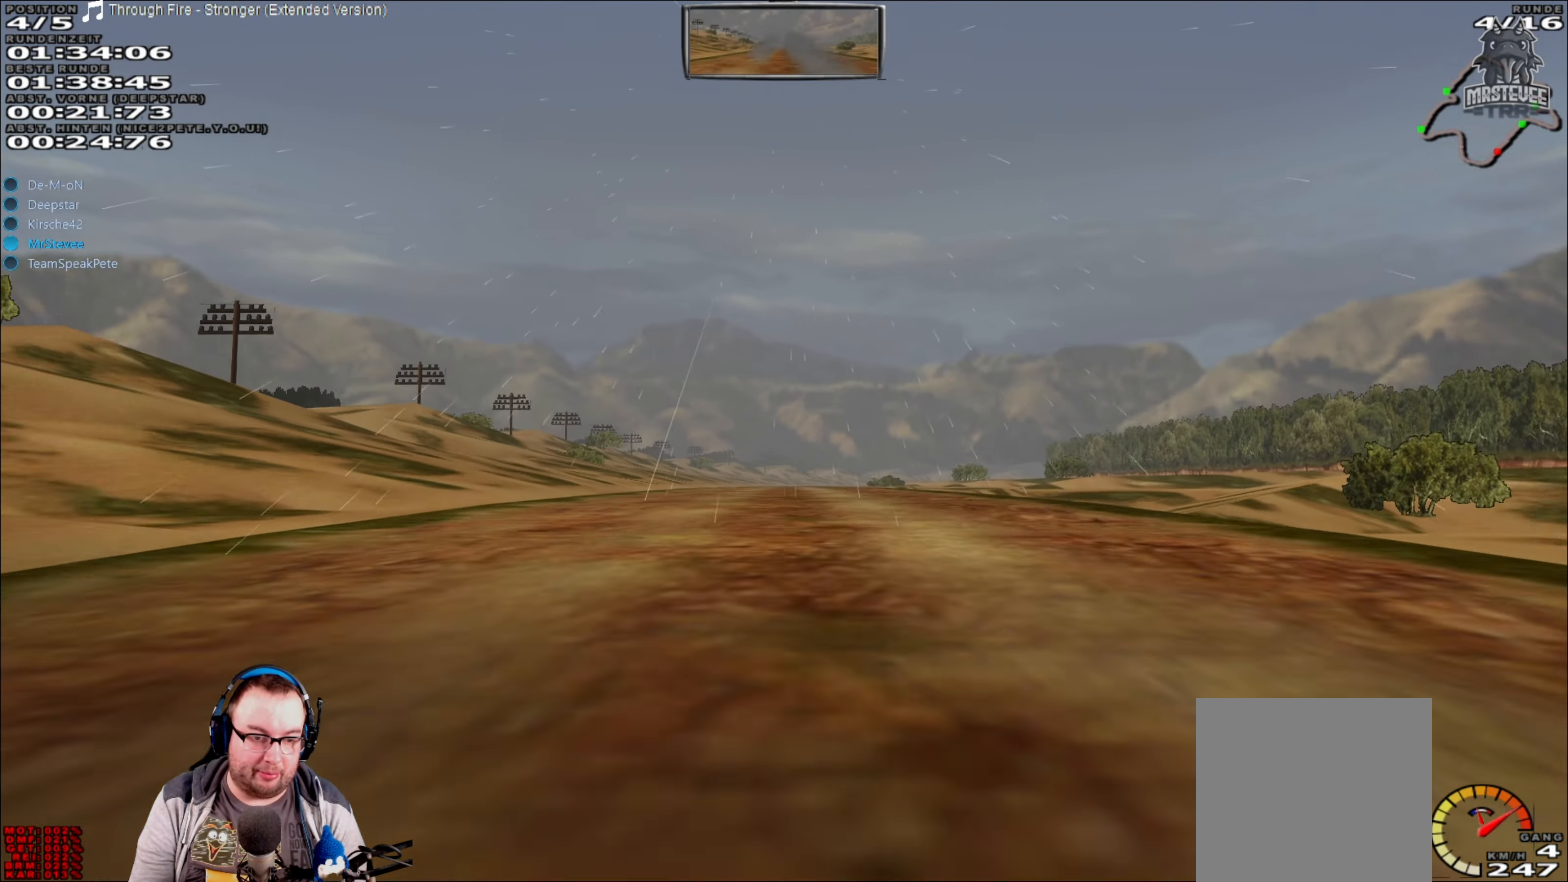
{"buttons": ["R2"], "left_stick": "center", "right_stick": "center", "events": []}
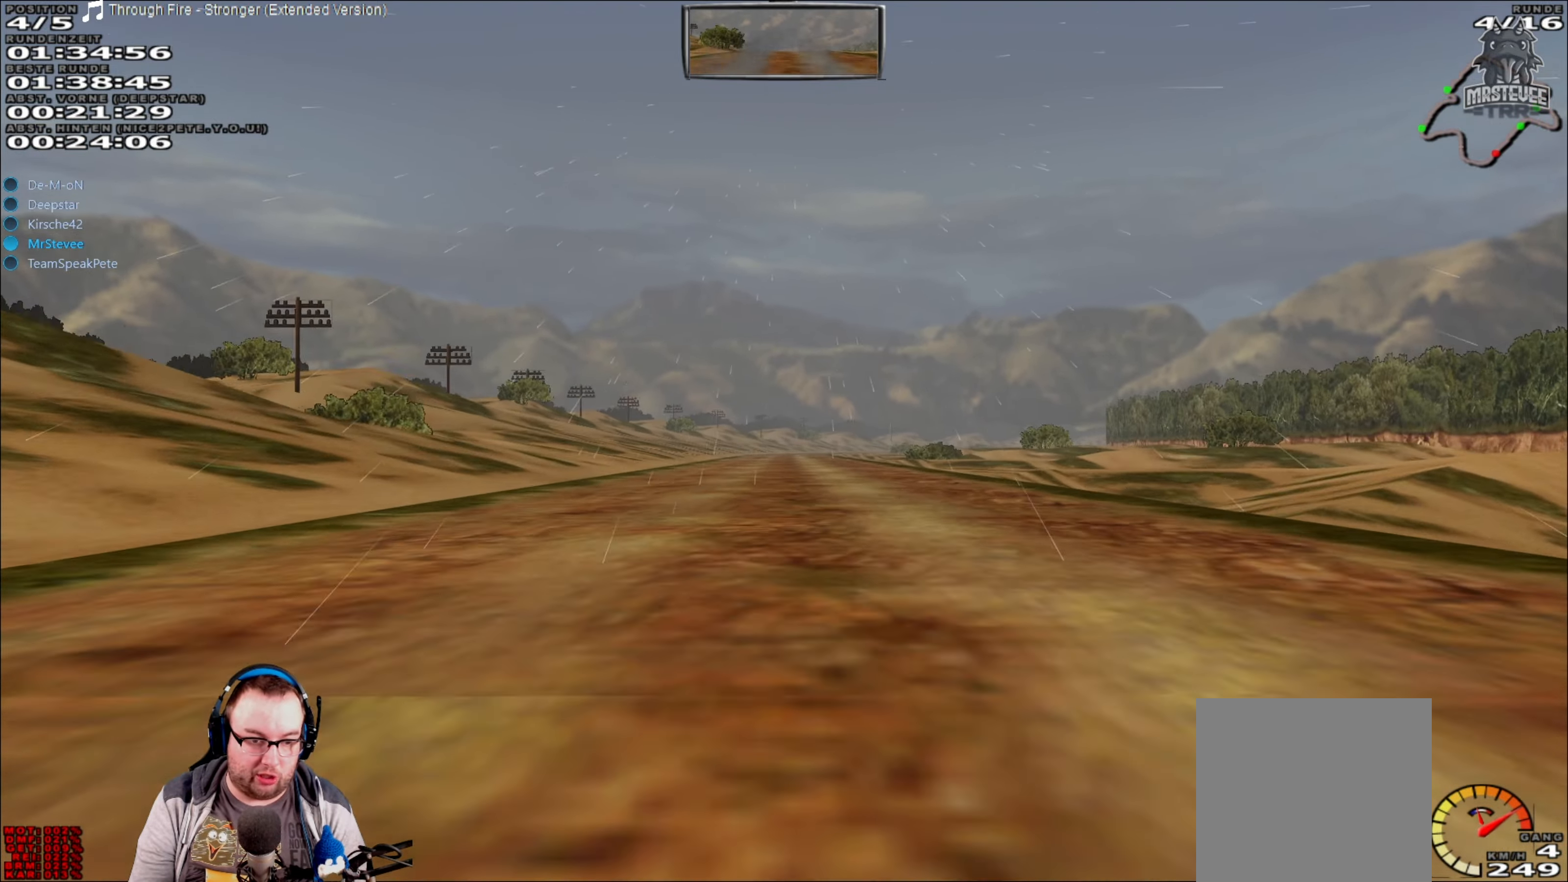
{"buttons": ["R2"], "left_stick": "center", "right_stick": "center", "events": []}
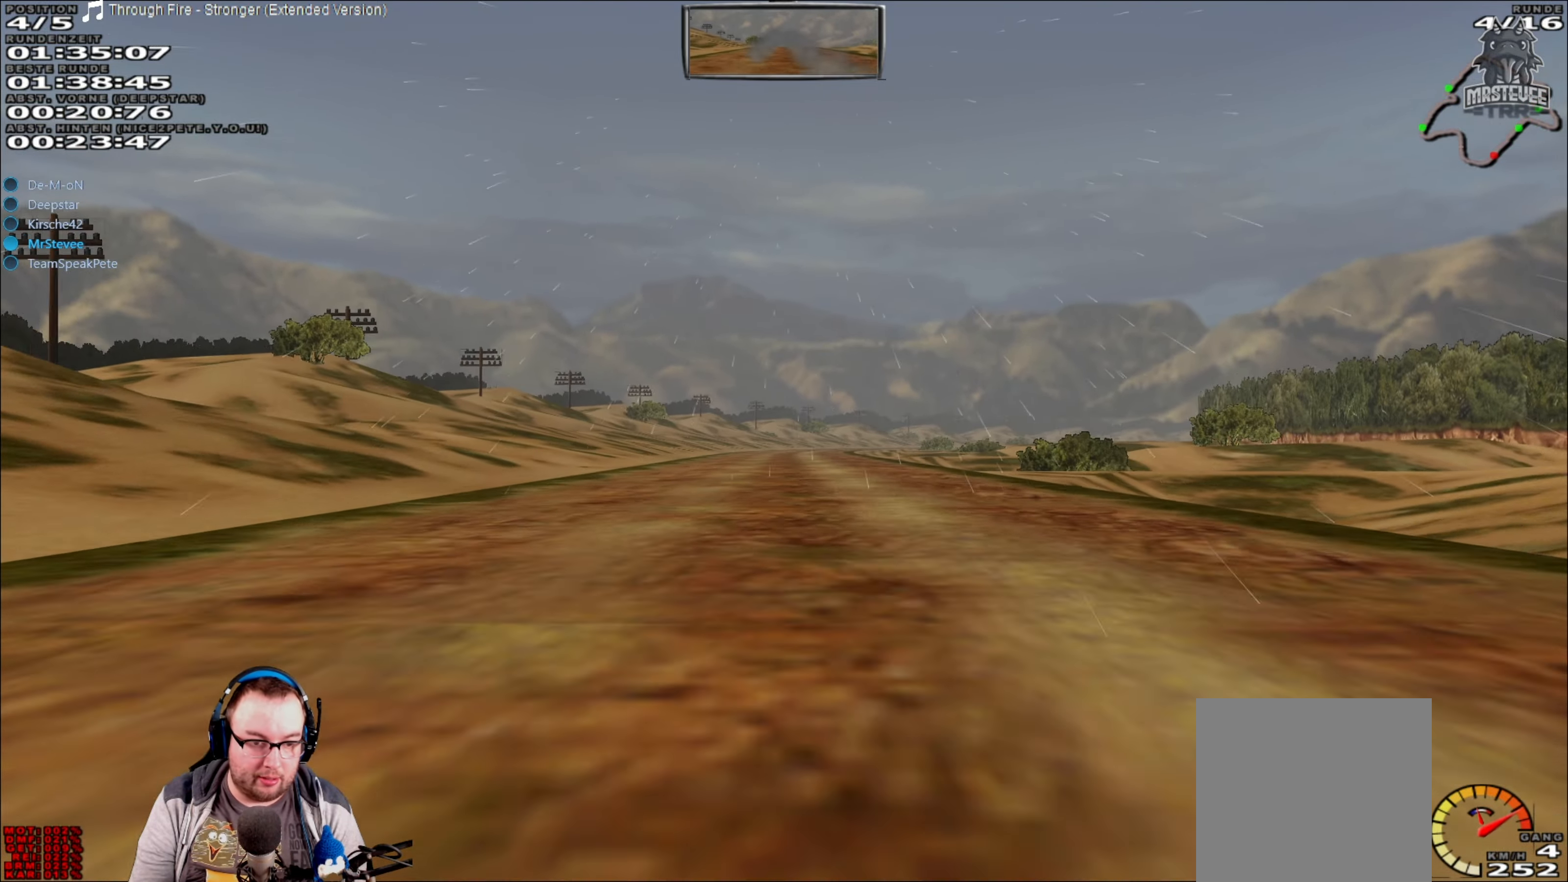
{"buttons": ["R2"], "left_stick": "center", "right_stick": "center", "events": []}
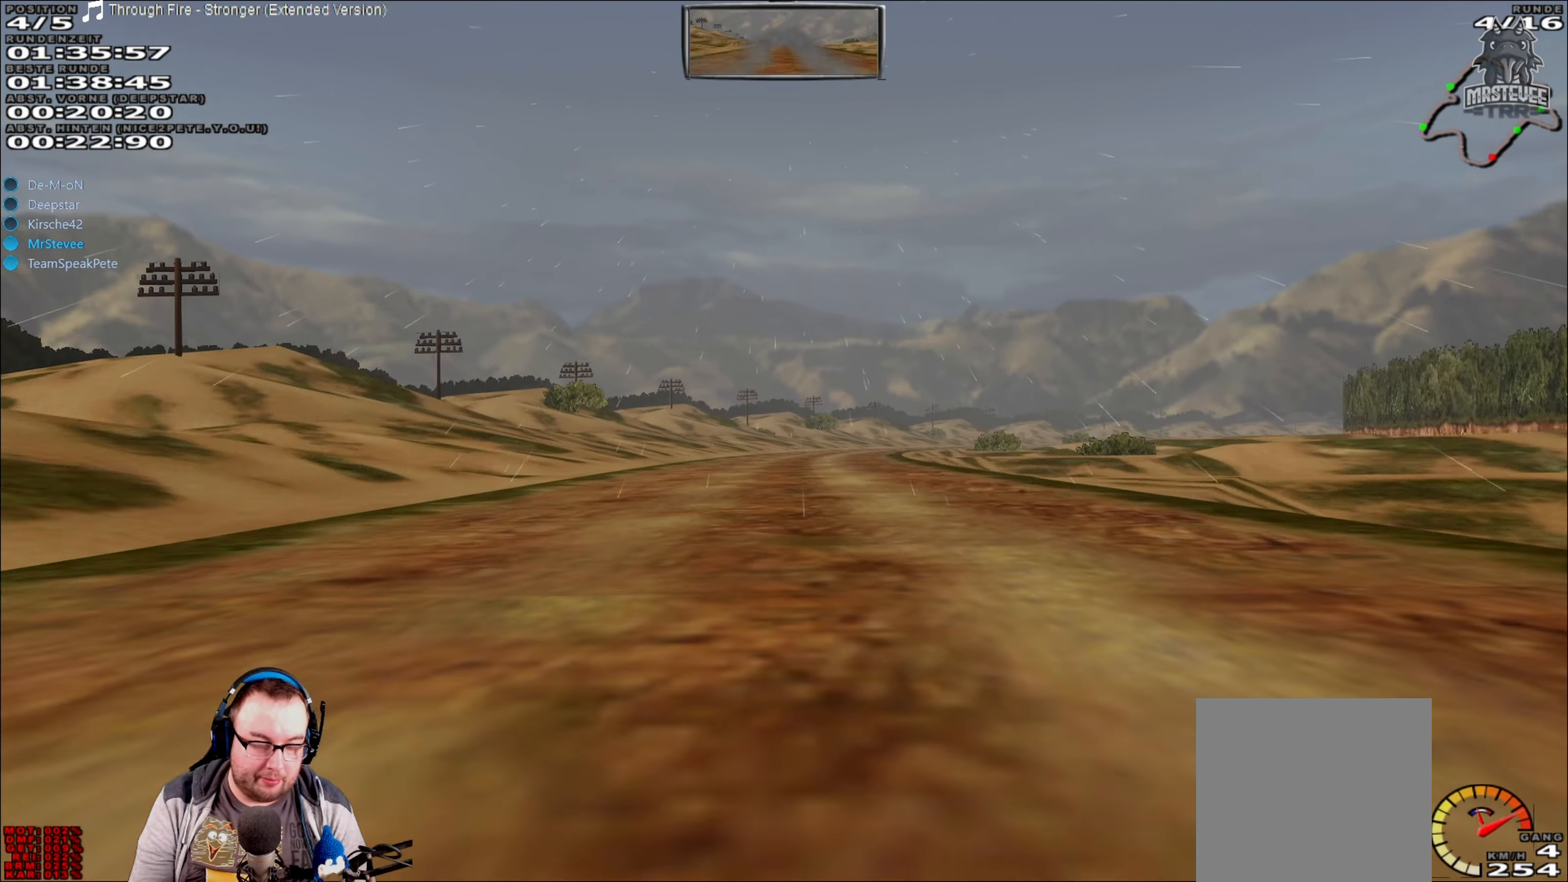
{"buttons": ["R2"], "left_stick": "right", "right_stick": "center", "events": [[383, "left_stick", "right"]]}
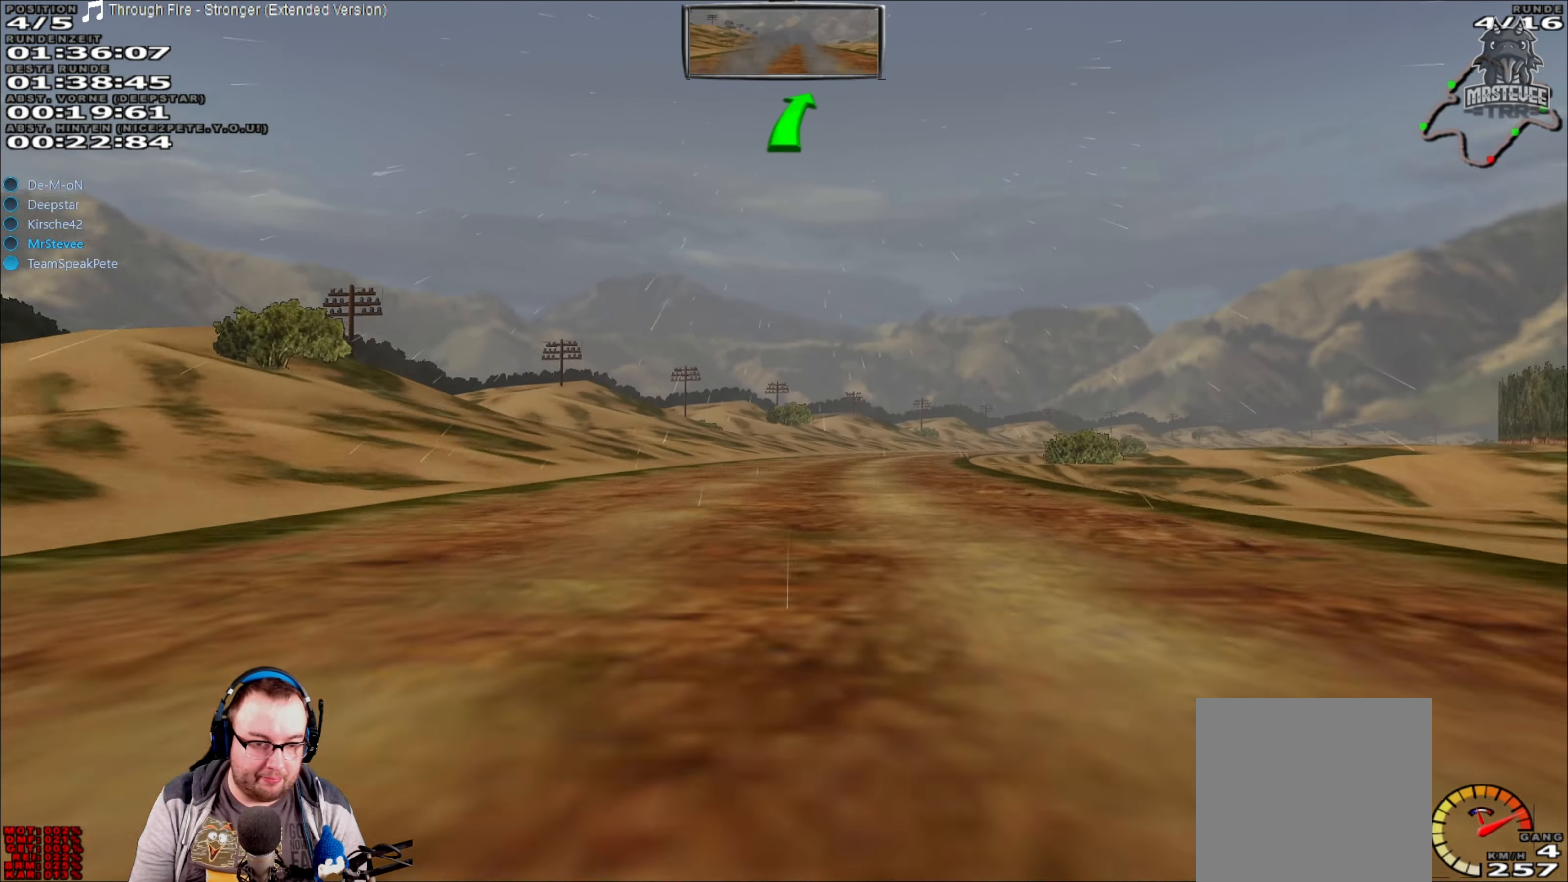
{"buttons": ["R2"], "left_stick": "right", "right_stick": "center", "events": [[67, "left_stick", "center"], [467, "left_stick", "right"]]}
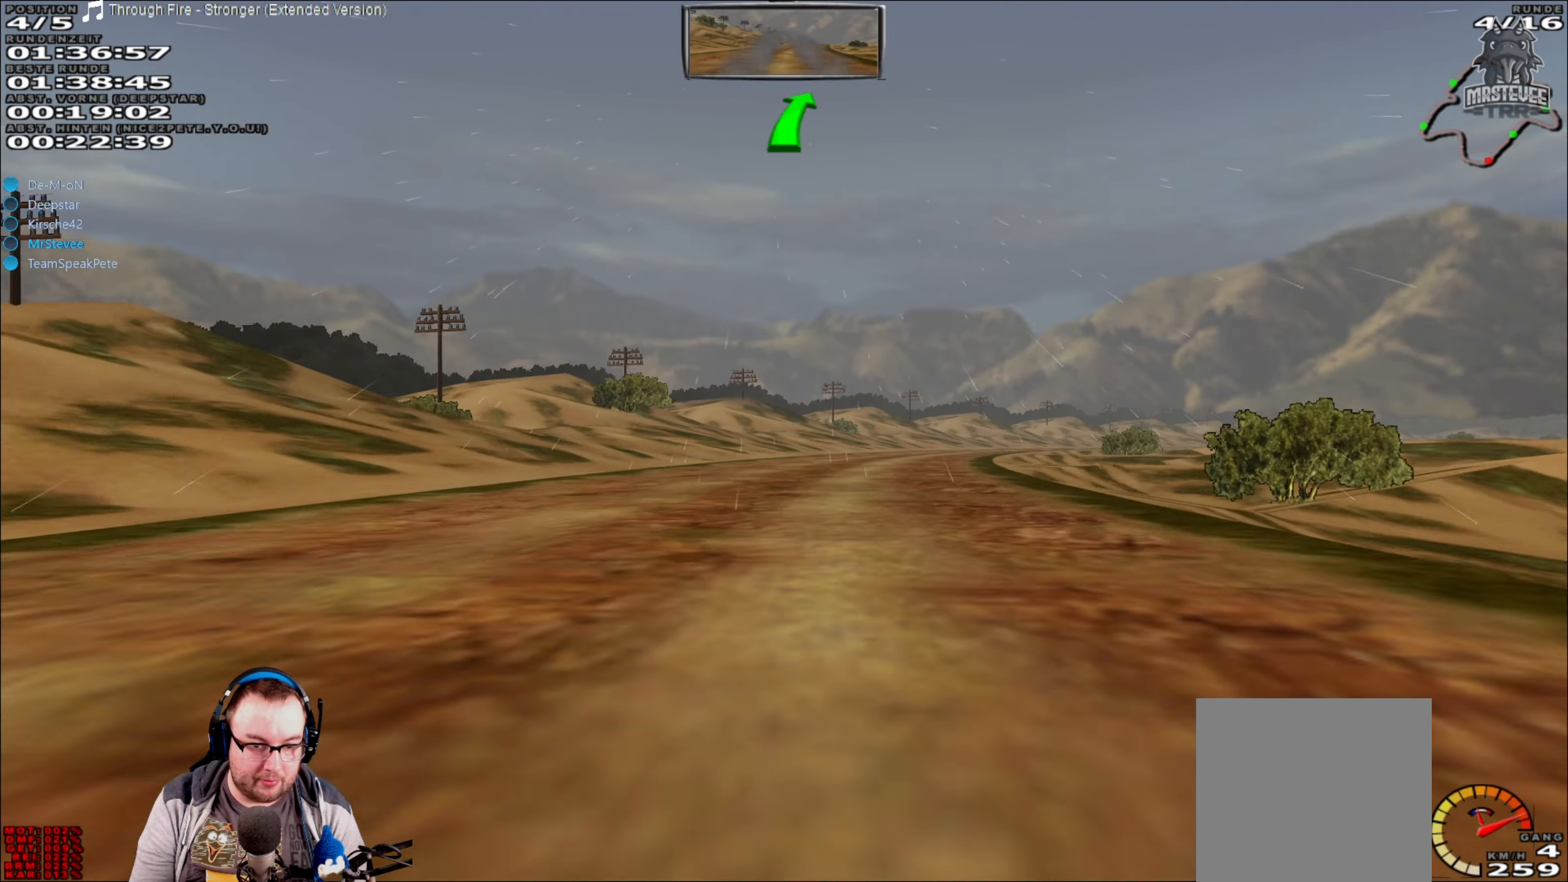
{"buttons": ["R2"], "left_stick": "center", "right_stick": "center", "events": [[250, "left_stick", "center"]]}
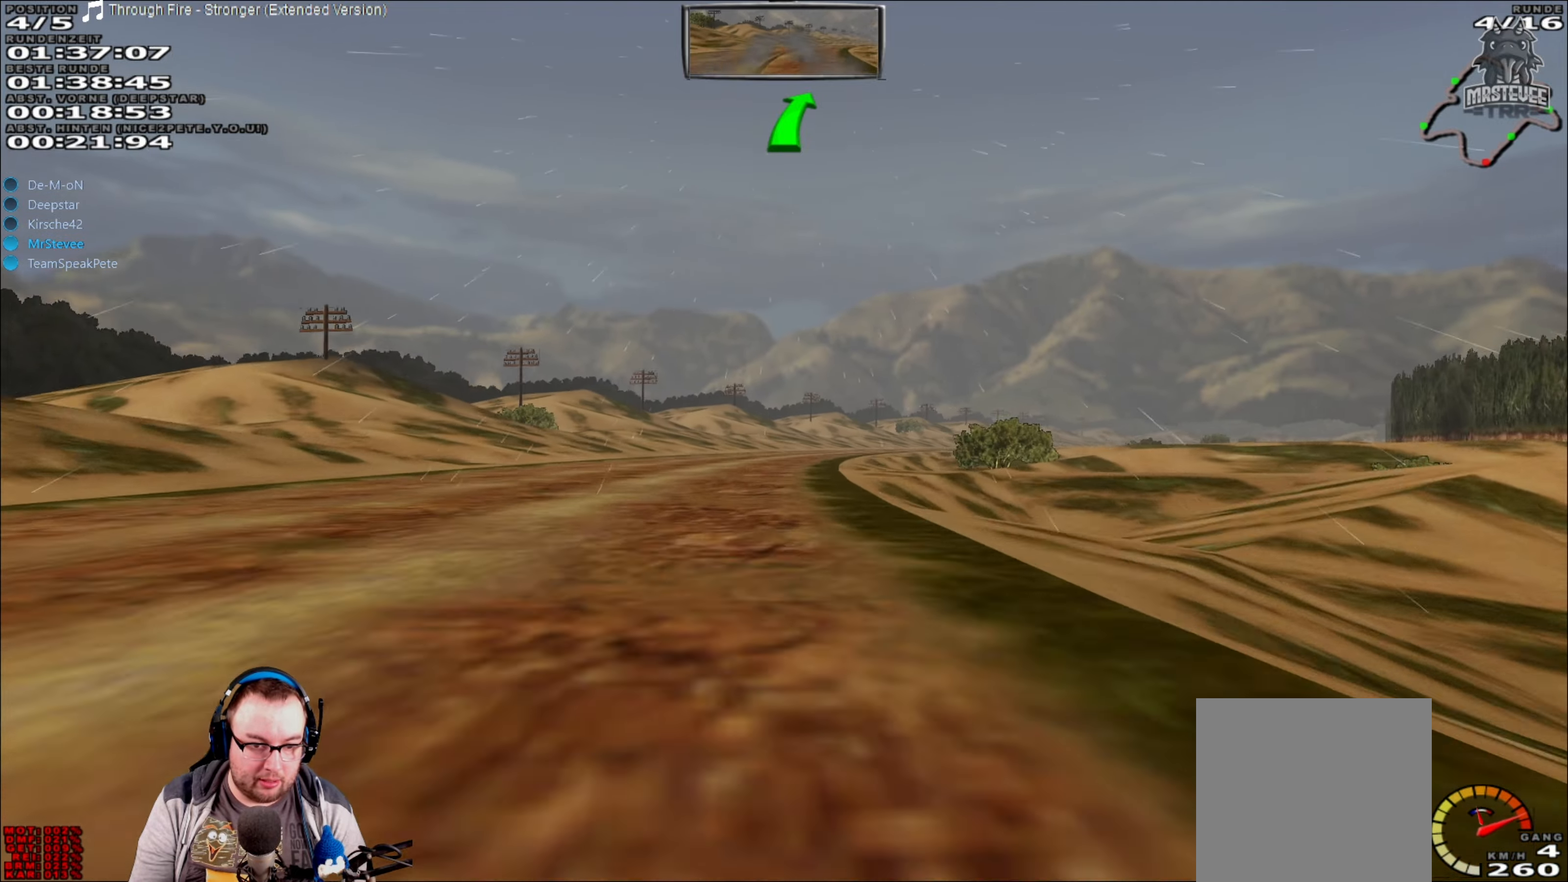
{"buttons": ["R2"], "left_stick": "right", "right_stick": "center", "events": [[284, "left_stick", "right"], [350, "left_stick", "center"], [434, "left_stick", "right"]]}
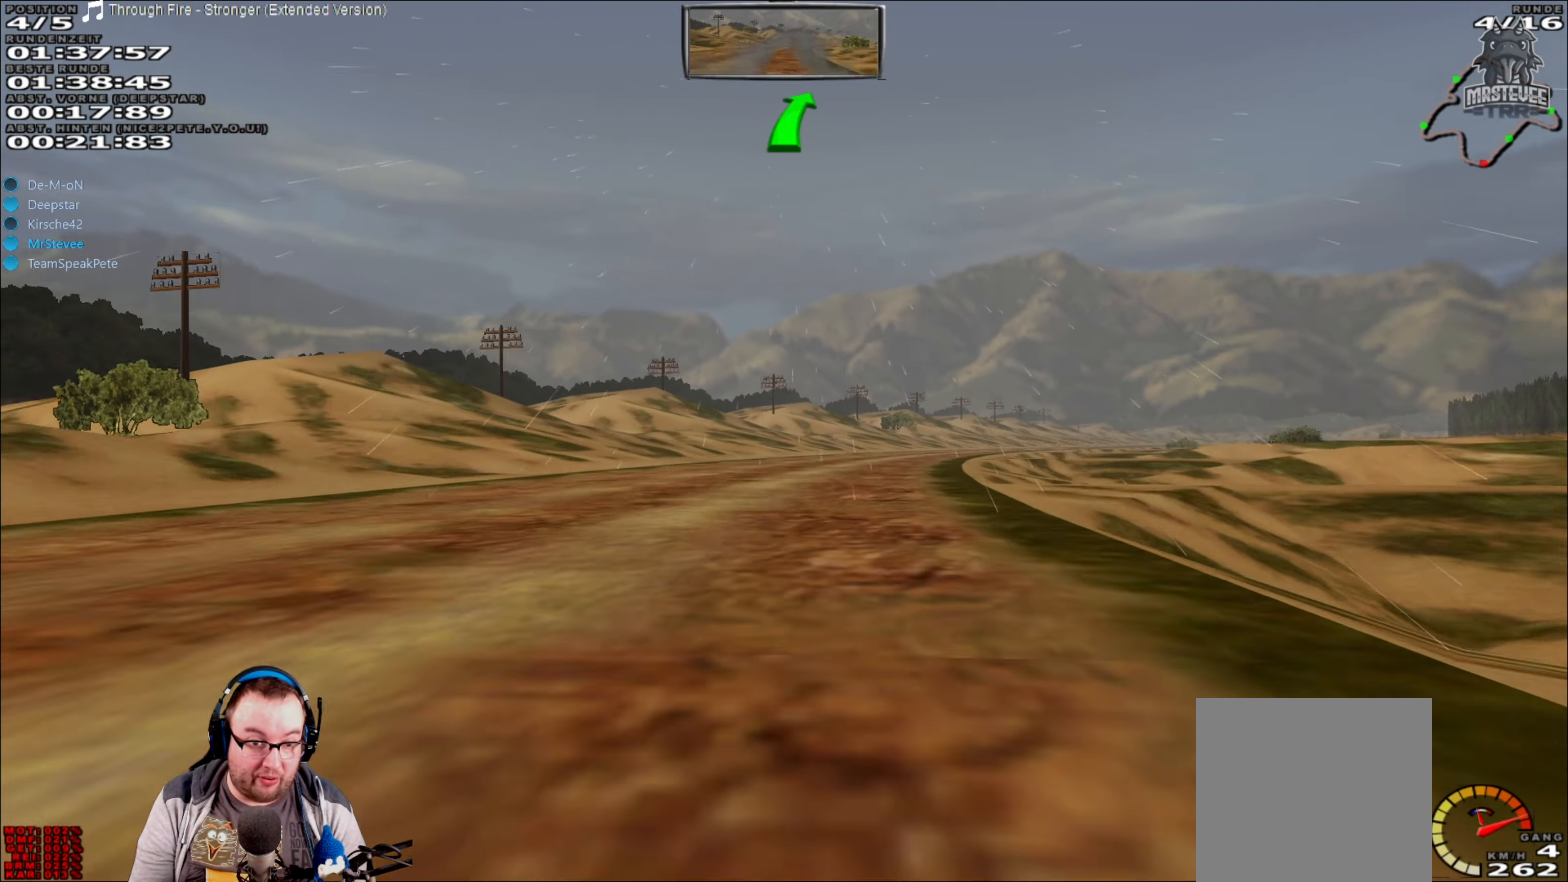
{"buttons": ["R2"], "left_stick": "center", "right_stick": "center", "events": [[117, "left_stick", "center"]]}
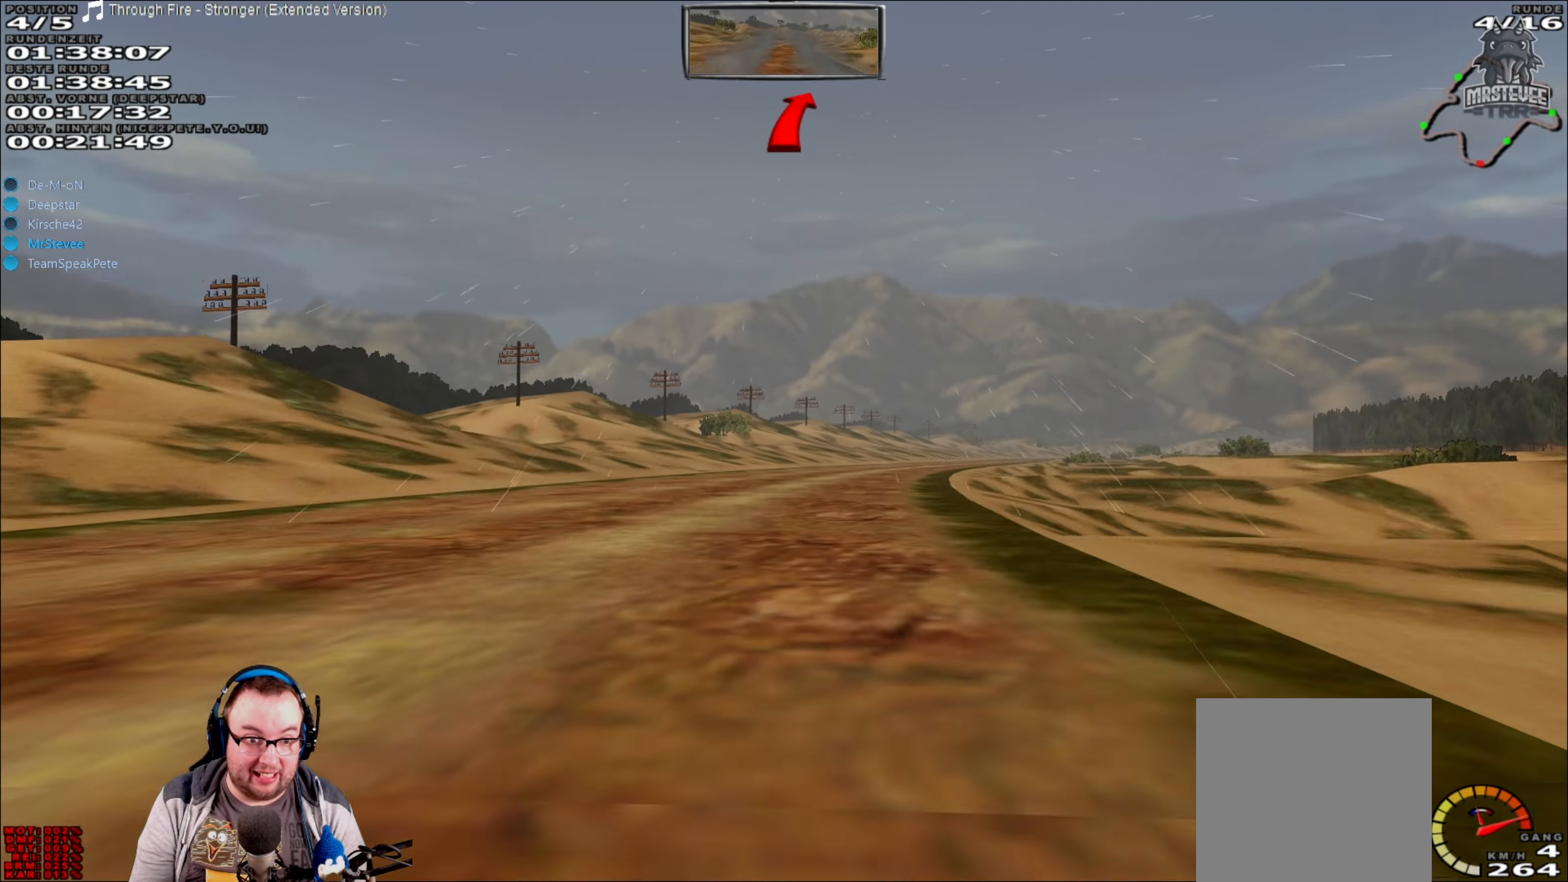
{"buttons": ["R2"], "left_stick": "center", "right_stick": "center", "events": [[167, "left_stick", "right"], [417, "left_stick", "center"]]}
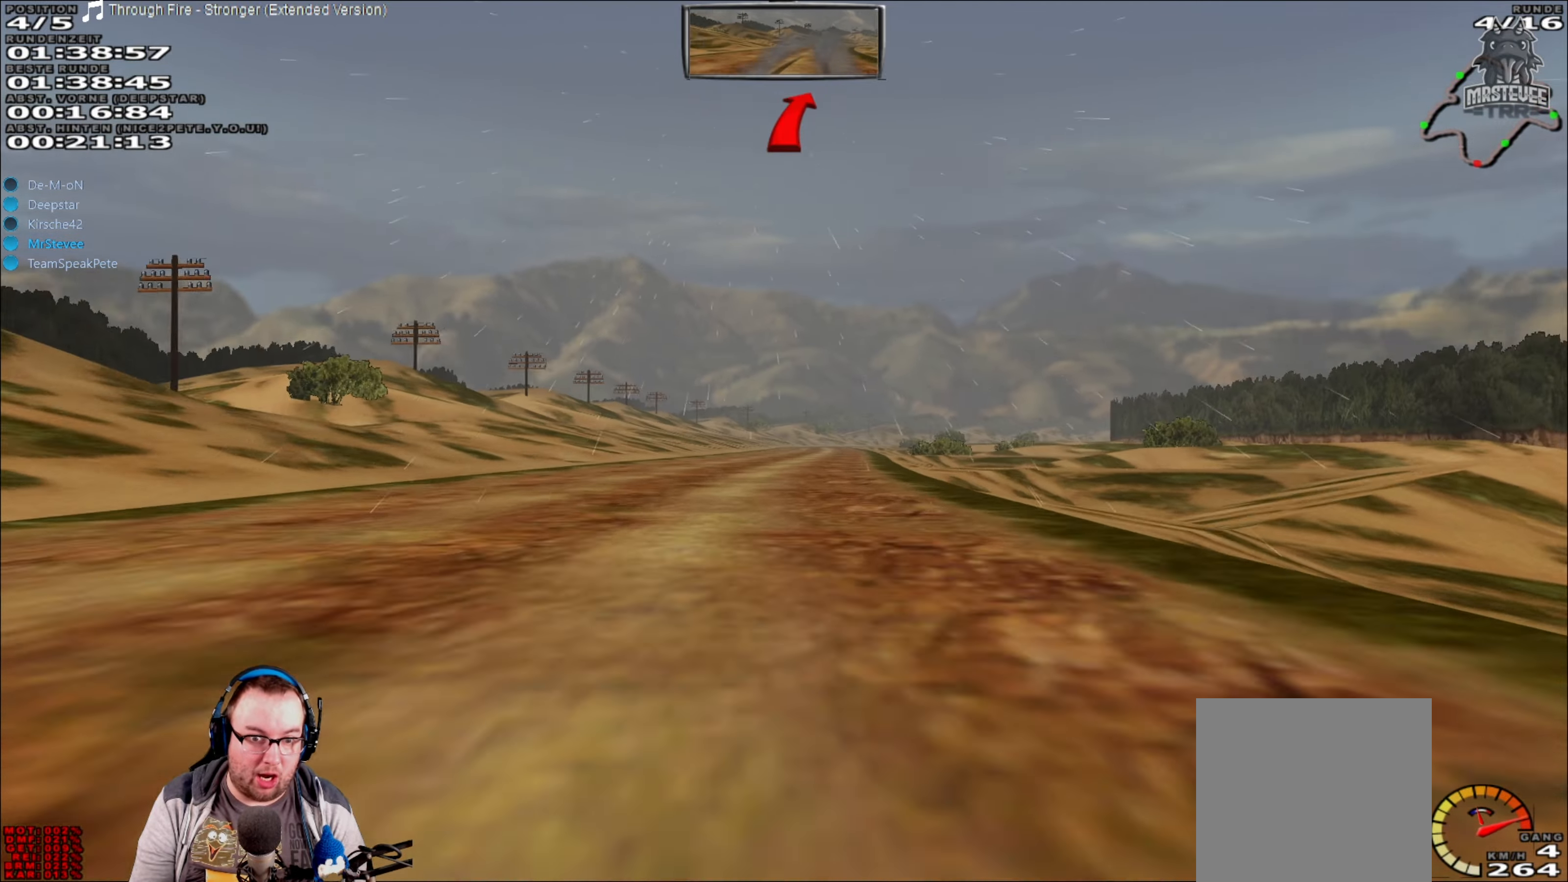
{"buttons": ["R2"], "left_stick": "center", "right_stick": "center", "events": [[350, "left_stick", "down-left"], [417, "left_stick", "center"]]}
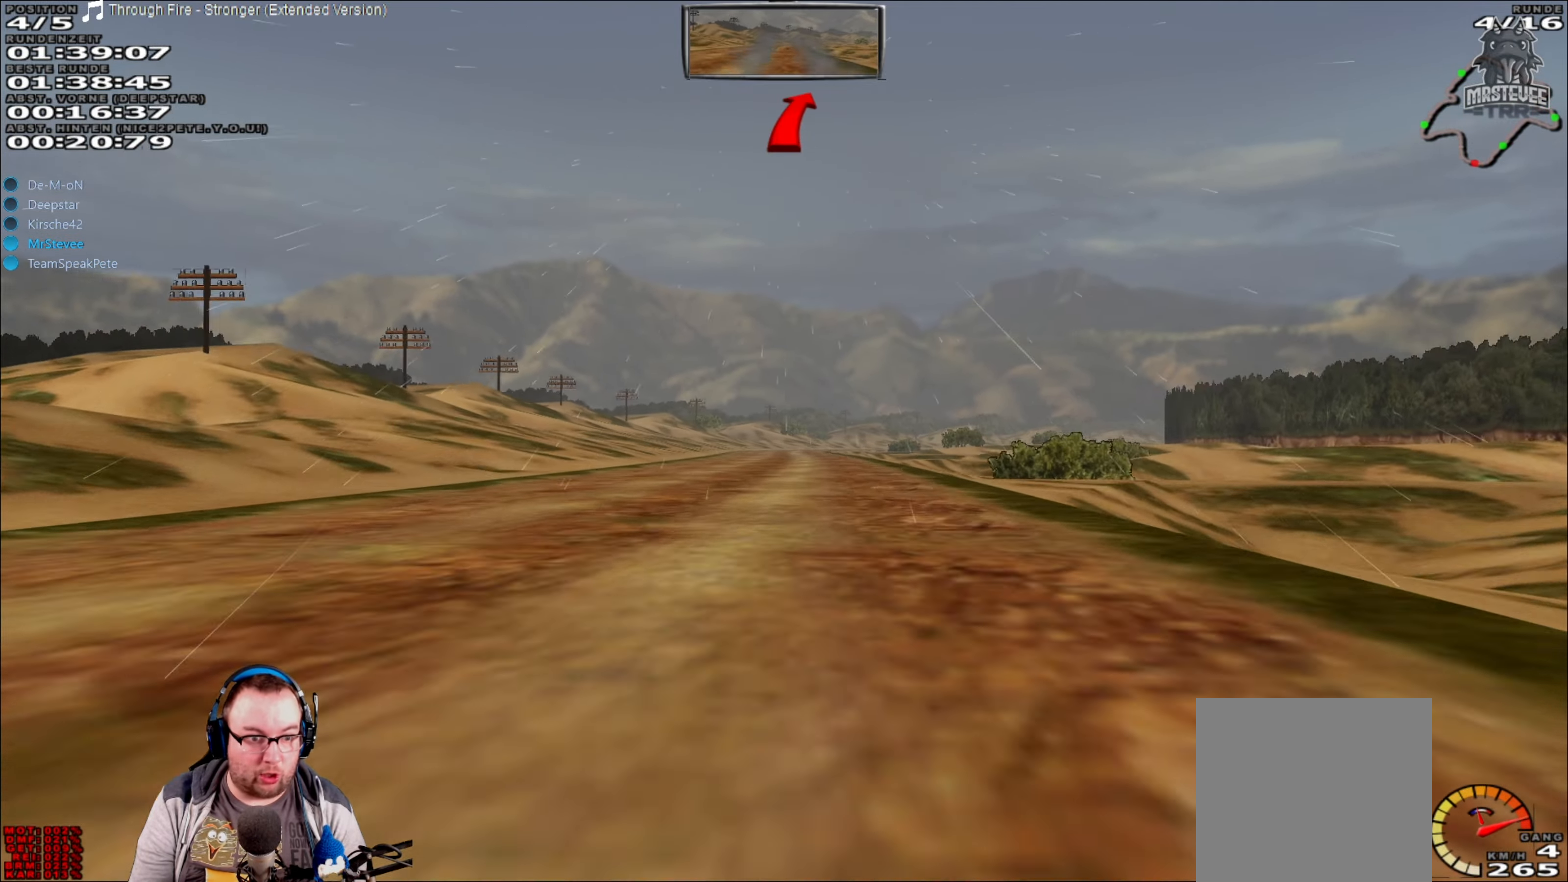
{"buttons": ["R2"], "left_stick": "center", "right_stick": "center", "events": [[350, "left_stick", "down-left"], [500, "left_stick", "center"]]}
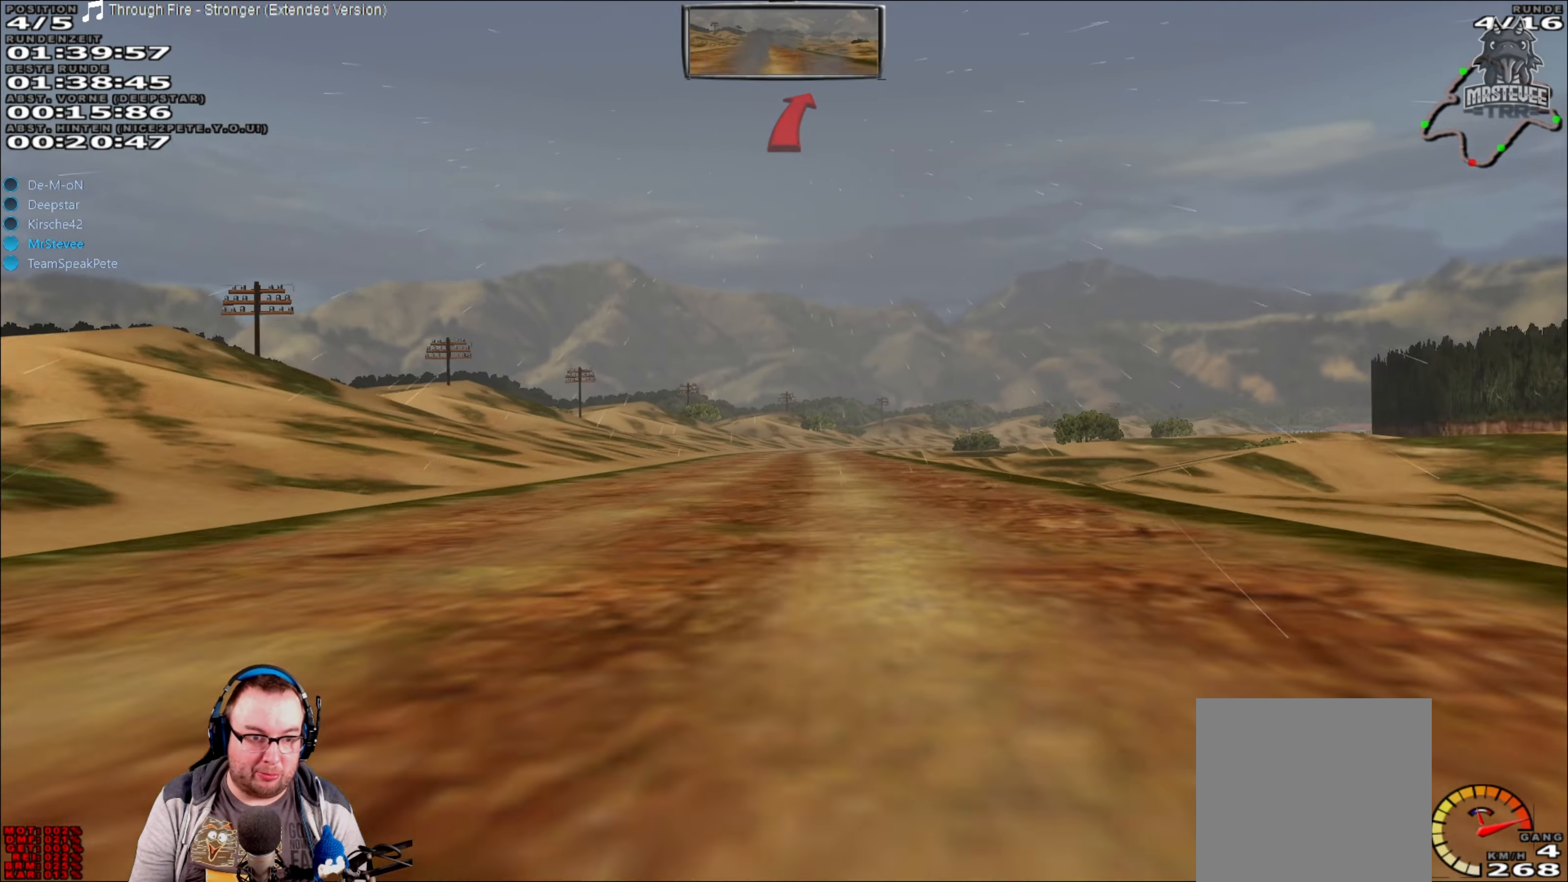
{"buttons": ["R2"], "left_stick": "center", "right_stick": "center", "events": []}